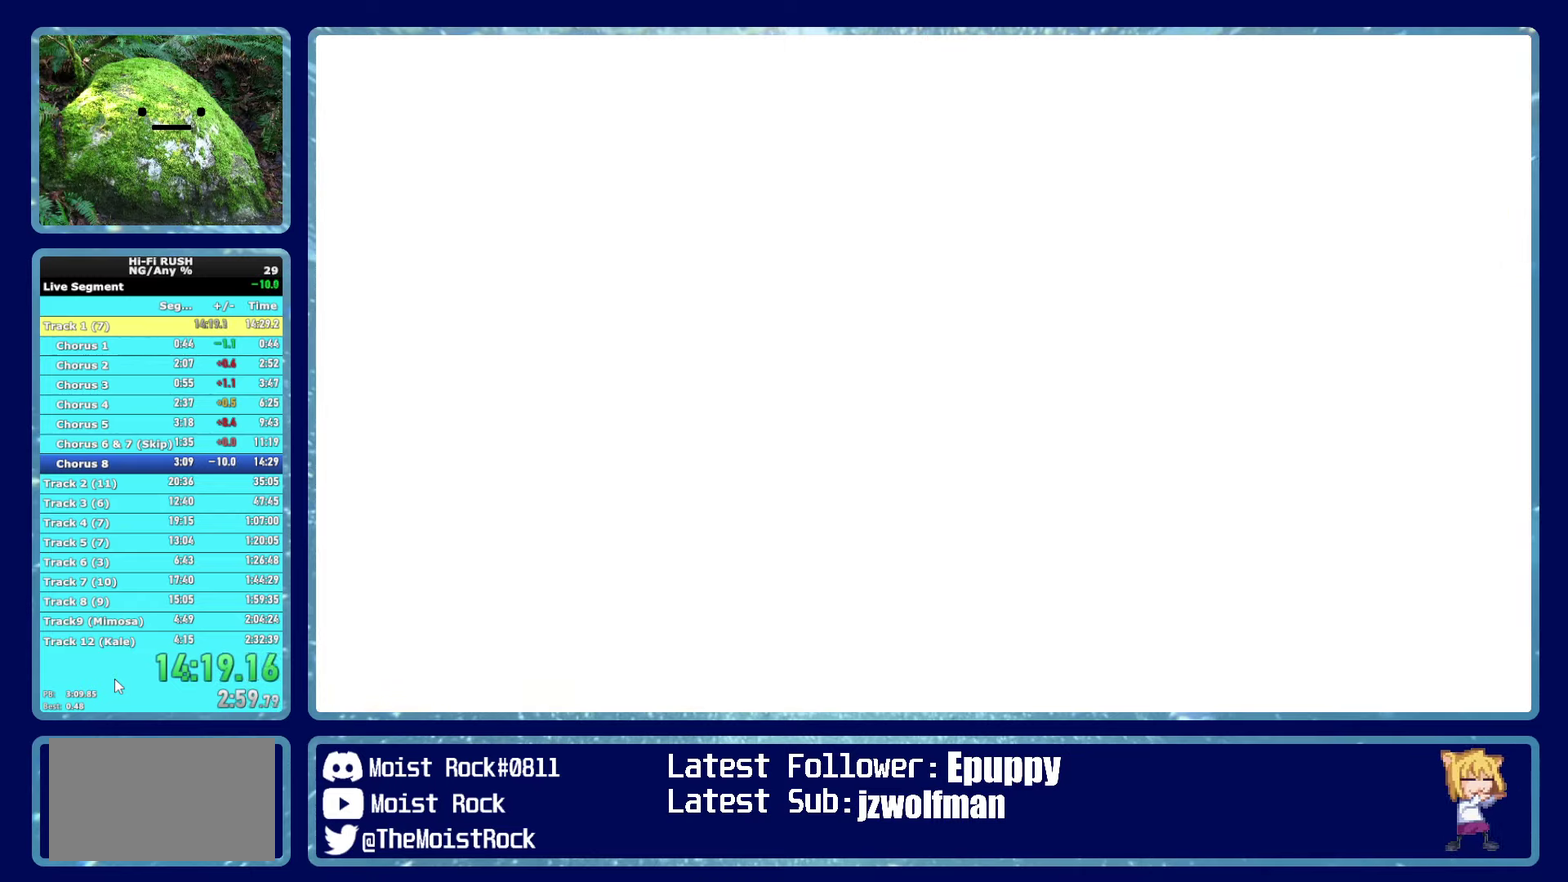
Gameplay with a controller (Xbox layout); each line is a JSON object with the inputs held at the frame after it. "events" lists button and stick changes between this image and that frame as [ms after this image, input, new state], when the widget could be followed in between.
{"buttons": [], "left_stick": "center", "right_stick": "center"}
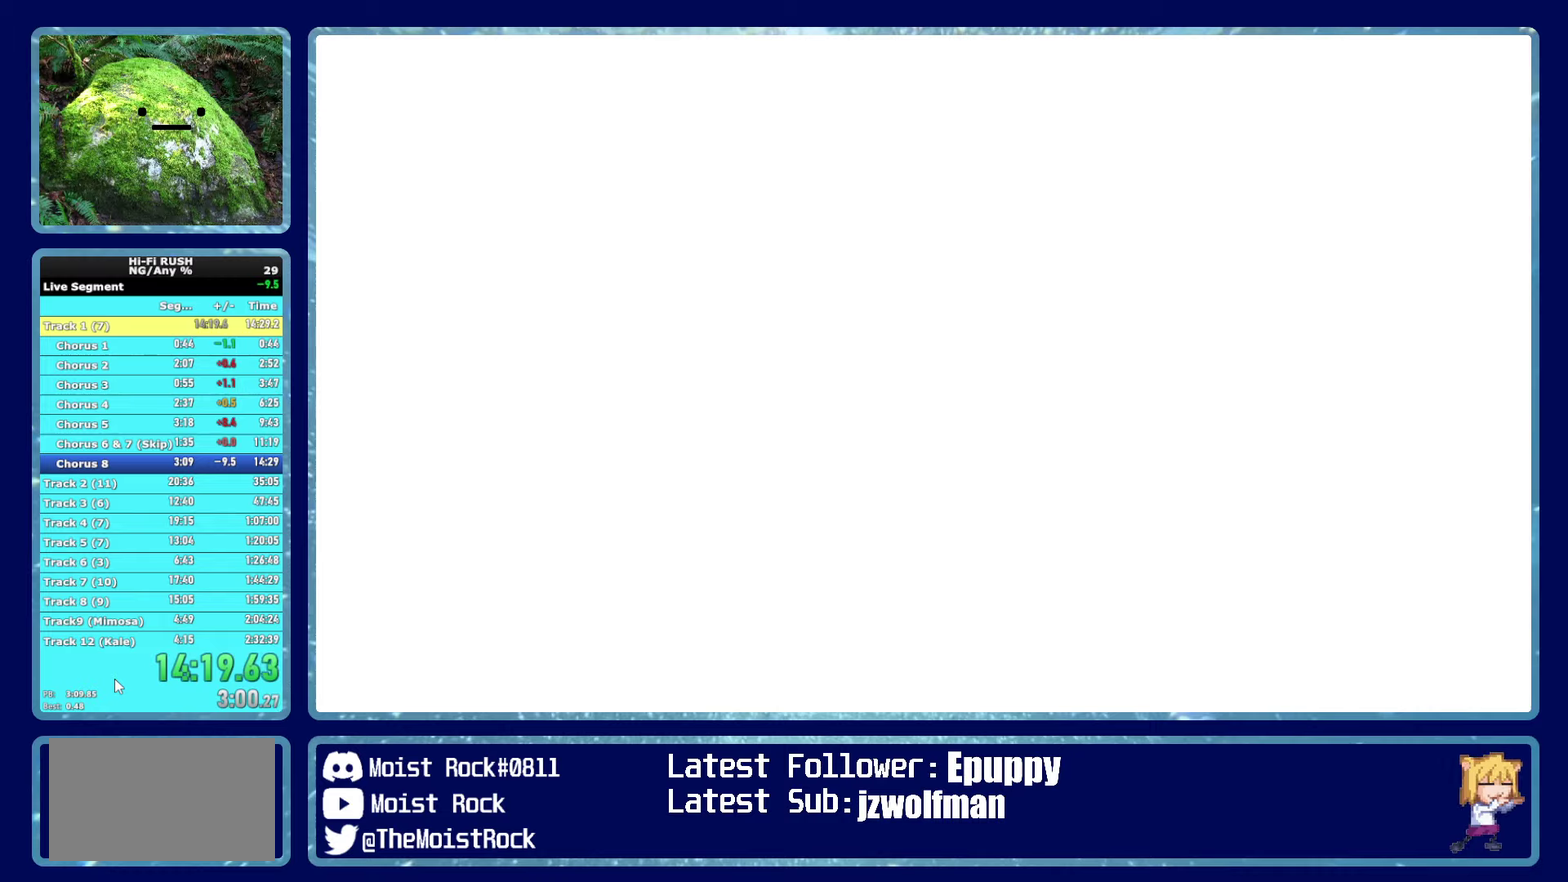
{"buttons": [], "left_stick": "center", "right_stick": "center", "events": [[33, "A", "down"], [83, "A", "up"], [167, "A", "down"], [167, "B", "down"], [200, "L1", "down"], [217, "A", "up"], [217, "B", "up"], [250, "L1", "up"], [317, "A", "down"], [317, "B", "down"], [367, "B", "up"], [383, "A", "up"], [433, "A", "down"], [500, "A", "up"]]}
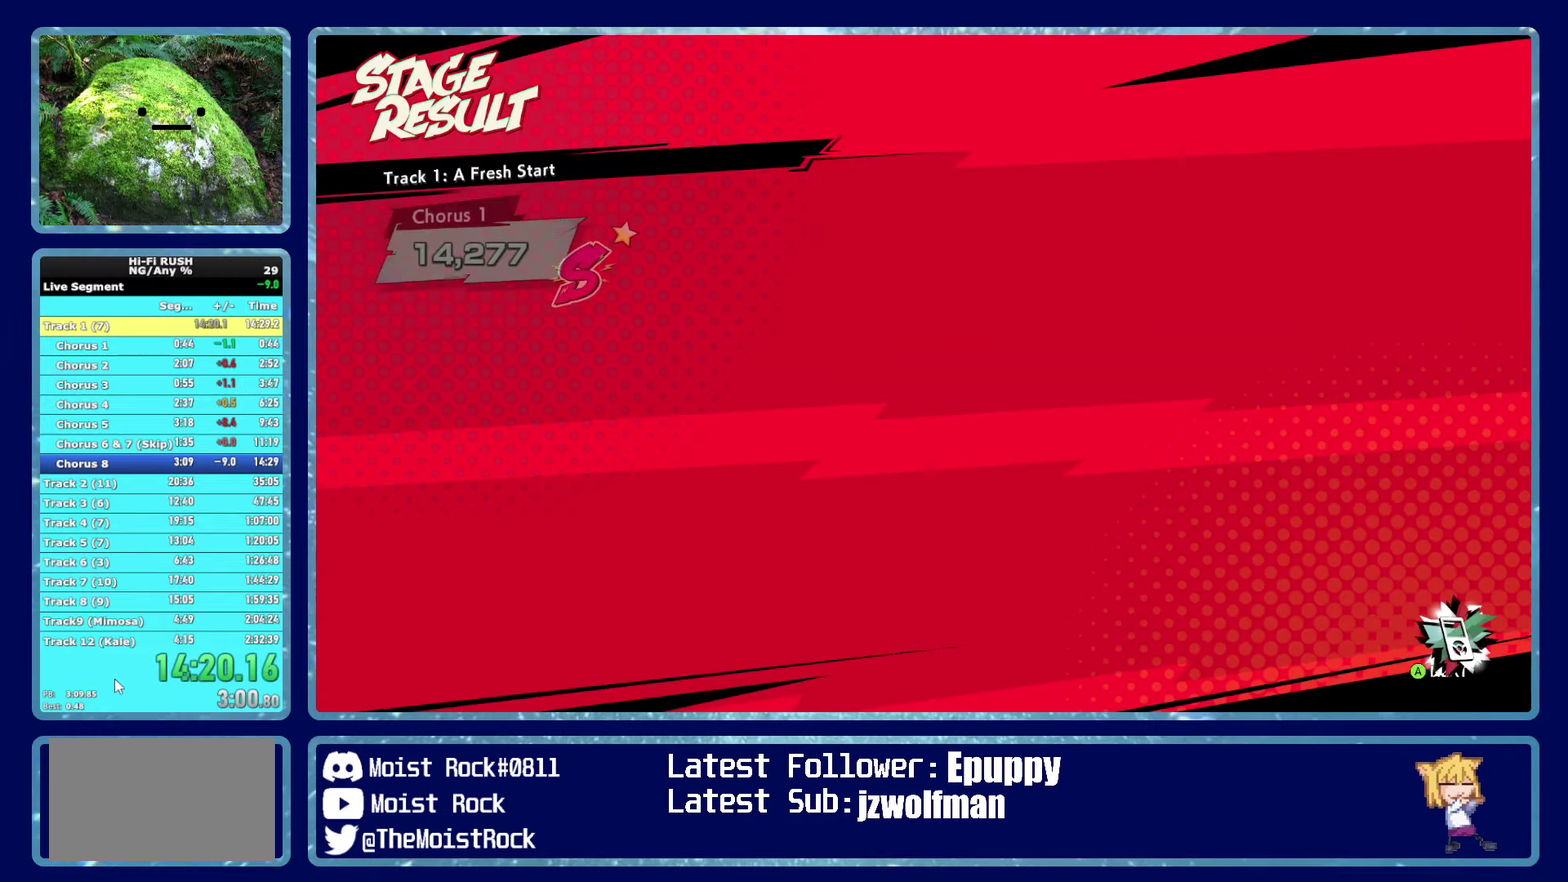
{"buttons": ["A", "B"], "left_stick": "center", "right_stick": "center", "events": [[83, "A", "down"], [83, "B", "down"], [133, "A", "up"], [133, "B", "up"], [217, "A", "down"], [217, "B", "down"], [267, "A", "up"], [267, "B", "up"], [350, "A", "down"], [350, "B", "down"], [400, "B", "up"], [417, "A", "up"], [483, "B", "down"], [500, "A", "down"]]}
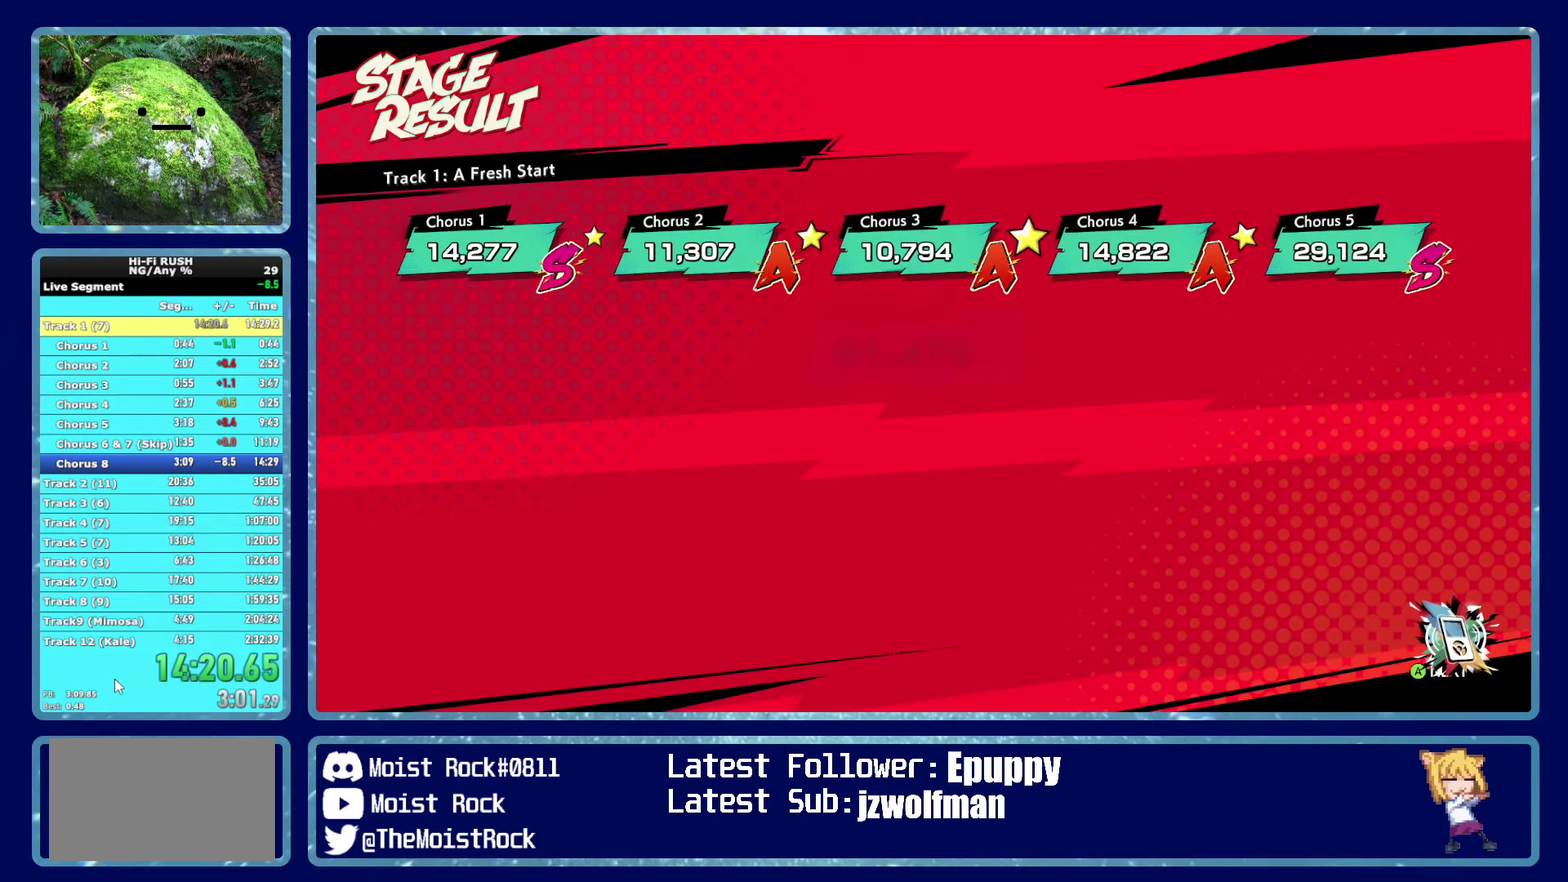
{"buttons": [], "left_stick": "center", "right_stick": "center", "events": [[50, "A", "up"], [50, "B", "up"], [133, "A", "down"], [133, "B", "down"], [183, "A", "up"], [183, "B", "up"], [267, "A", "down"], [267, "B", "down"], [333, "A", "up"], [333, "B", "up"], [400, "B", "down"], [467, "B", "up"]]}
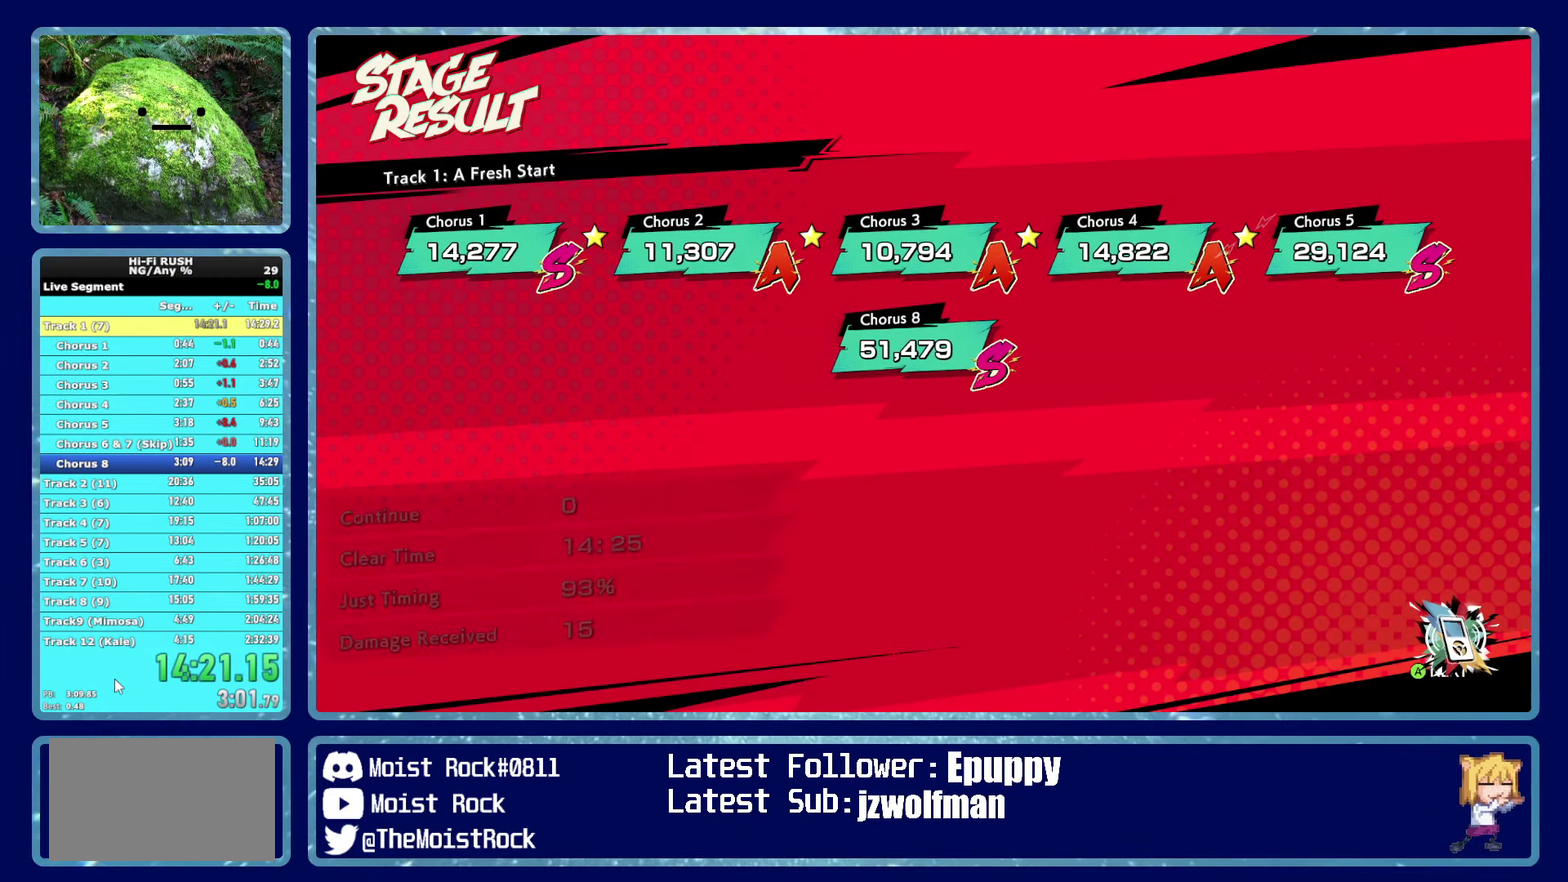
{"buttons": ["A"], "left_stick": "center", "right_stick": "center", "events": [[33, "A", "down"], [33, "B", "down"], [83, "B", "up"], [100, "A", "up"], [167, "A", "down"], [183, "B", "down"], [233, "A", "up"], [233, "B", "up"], [317, "A", "down"], [317, "B", "down"], [367, "A", "up"], [367, "B", "up"], [450, "A", "down"]]}
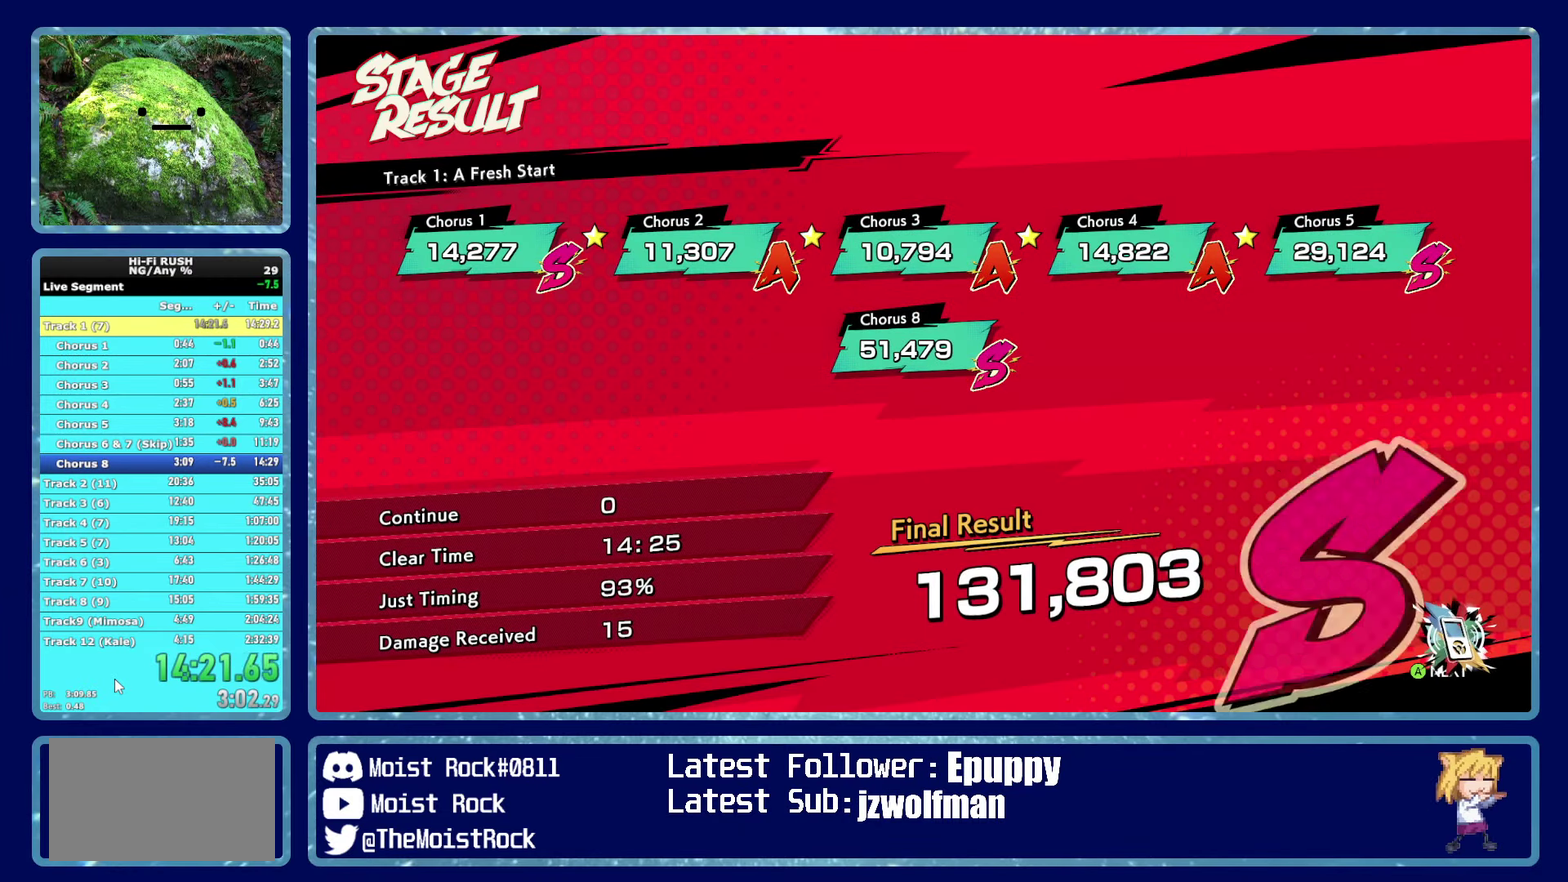
{"buttons": [], "left_stick": "center", "right_stick": "center", "events": [[17, "A", "up"], [100, "A", "down"], [150, "A", "up"], [233, "A", "down"], [233, "B", "down"], [283, "A", "up"], [283, "B", "up"], [367, "A", "down"], [367, "B", "down"], [417, "B", "up"], [433, "A", "up"]]}
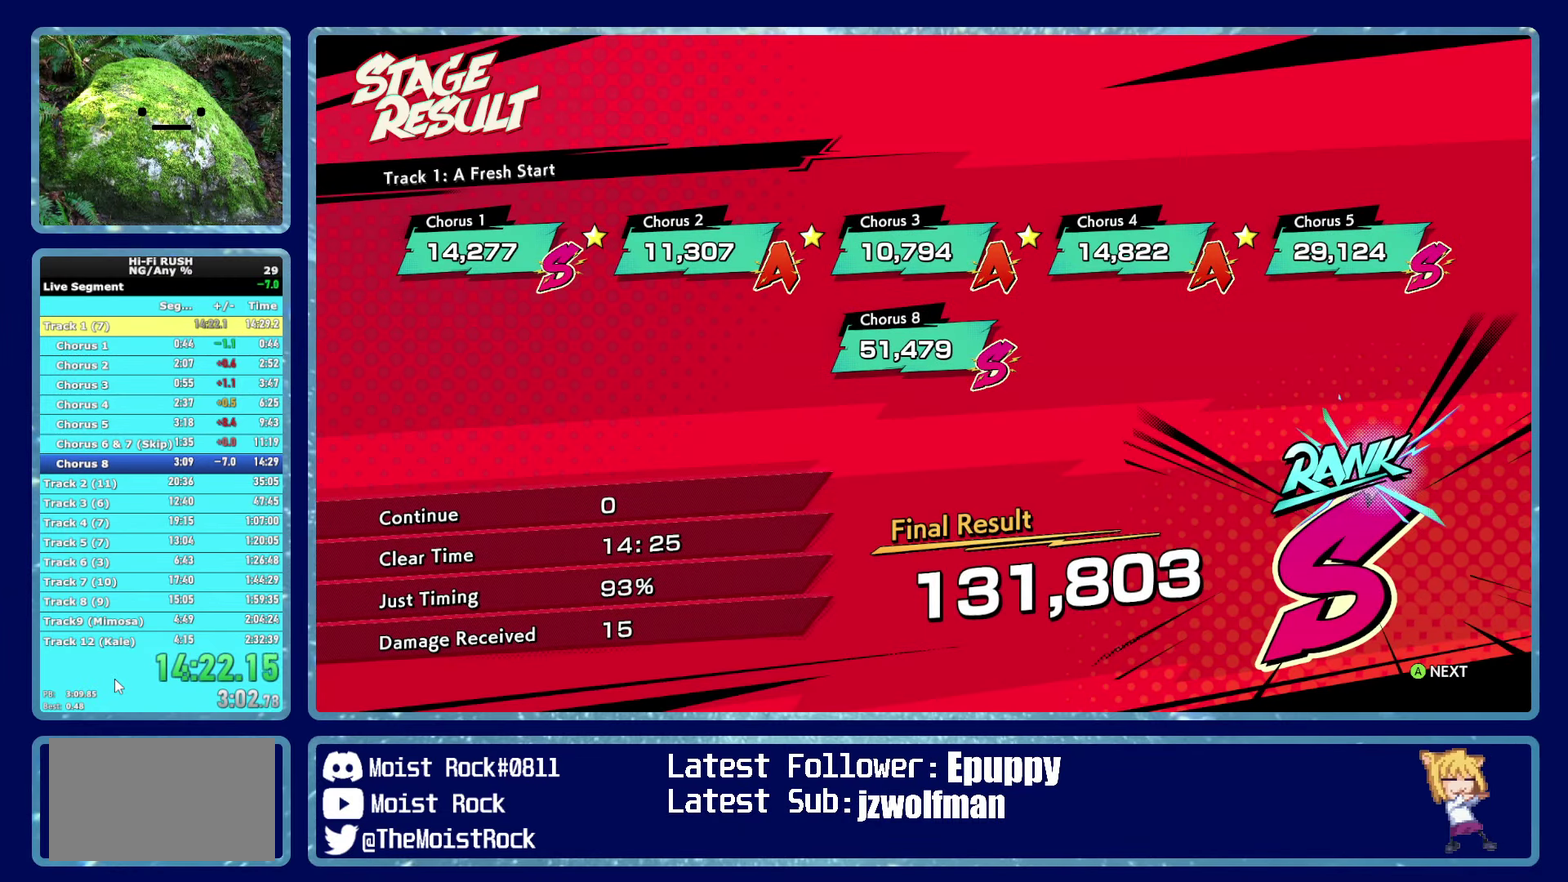
{"buttons": [], "left_stick": "center", "right_stick": "center", "events": [[17, "A", "down"], [17, "B", "down"], [67, "A", "up"], [67, "B", "up"], [150, "A", "down"], [150, "B", "down"], [200, "A", "up"], [217, "B", "up"], [283, "A", "down"], [283, "B", "down"], [333, "B", "up"], [350, "A", "up"], [417, "A", "down"], [417, "B", "down"], [467, "B", "up"], [483, "A", "up"]]}
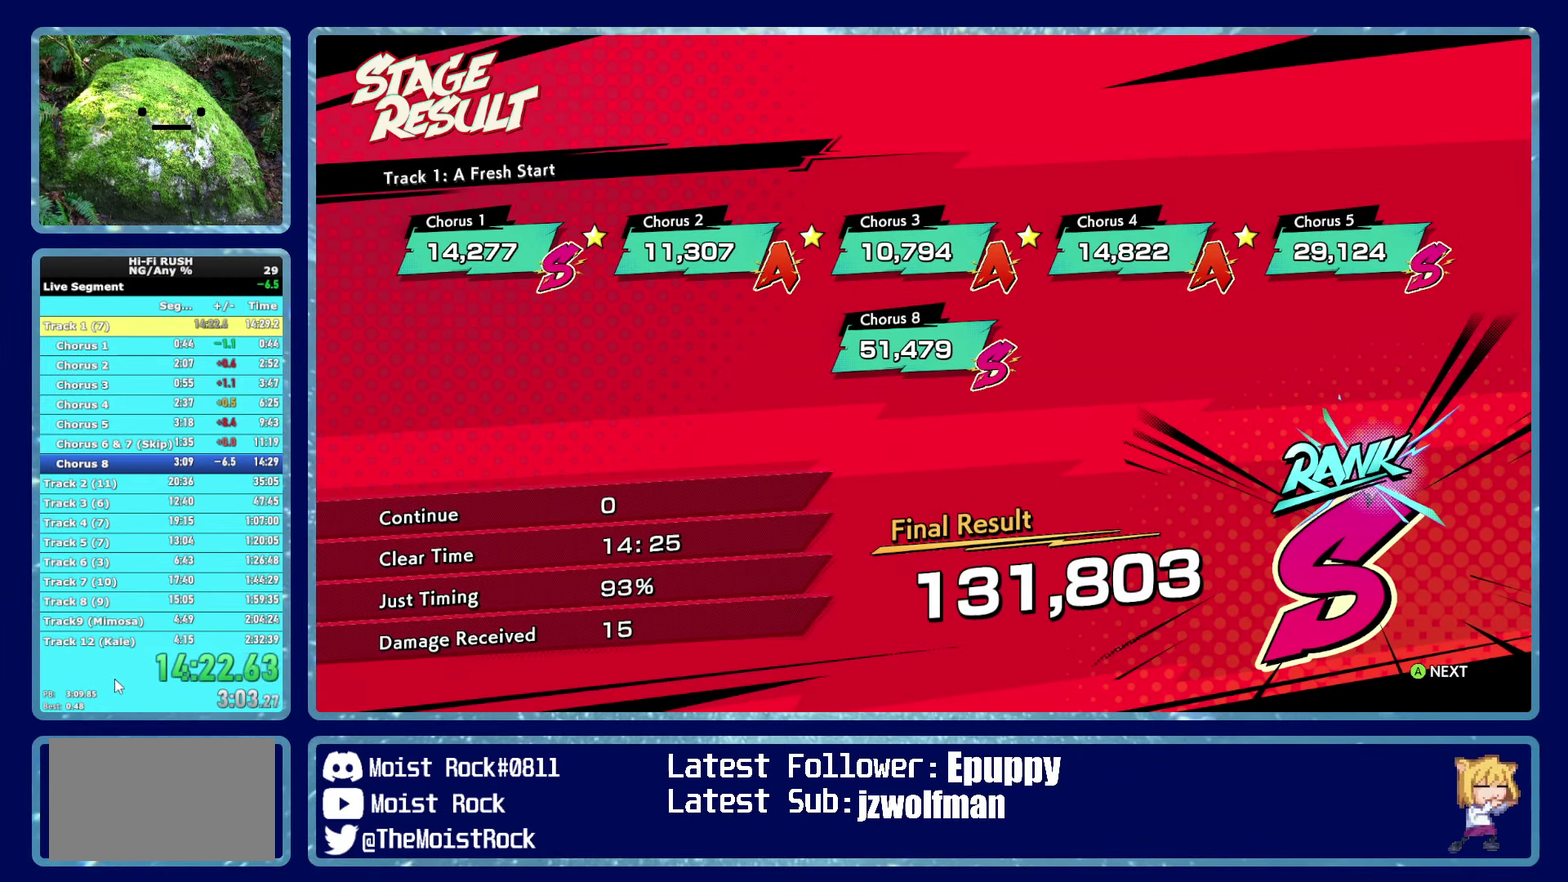
{"buttons": [], "left_stick": "center", "right_stick": "center", "events": [[50, "A", "down"], [50, "B", "down"], [100, "A", "up"], [100, "B", "up"], [183, "A", "down"], [183, "B", "down"], [233, "A", "up"], [233, "B", "up"], [300, "A", "down"], [317, "B", "down"], [367, "A", "up"], [367, "B", "up"]]}
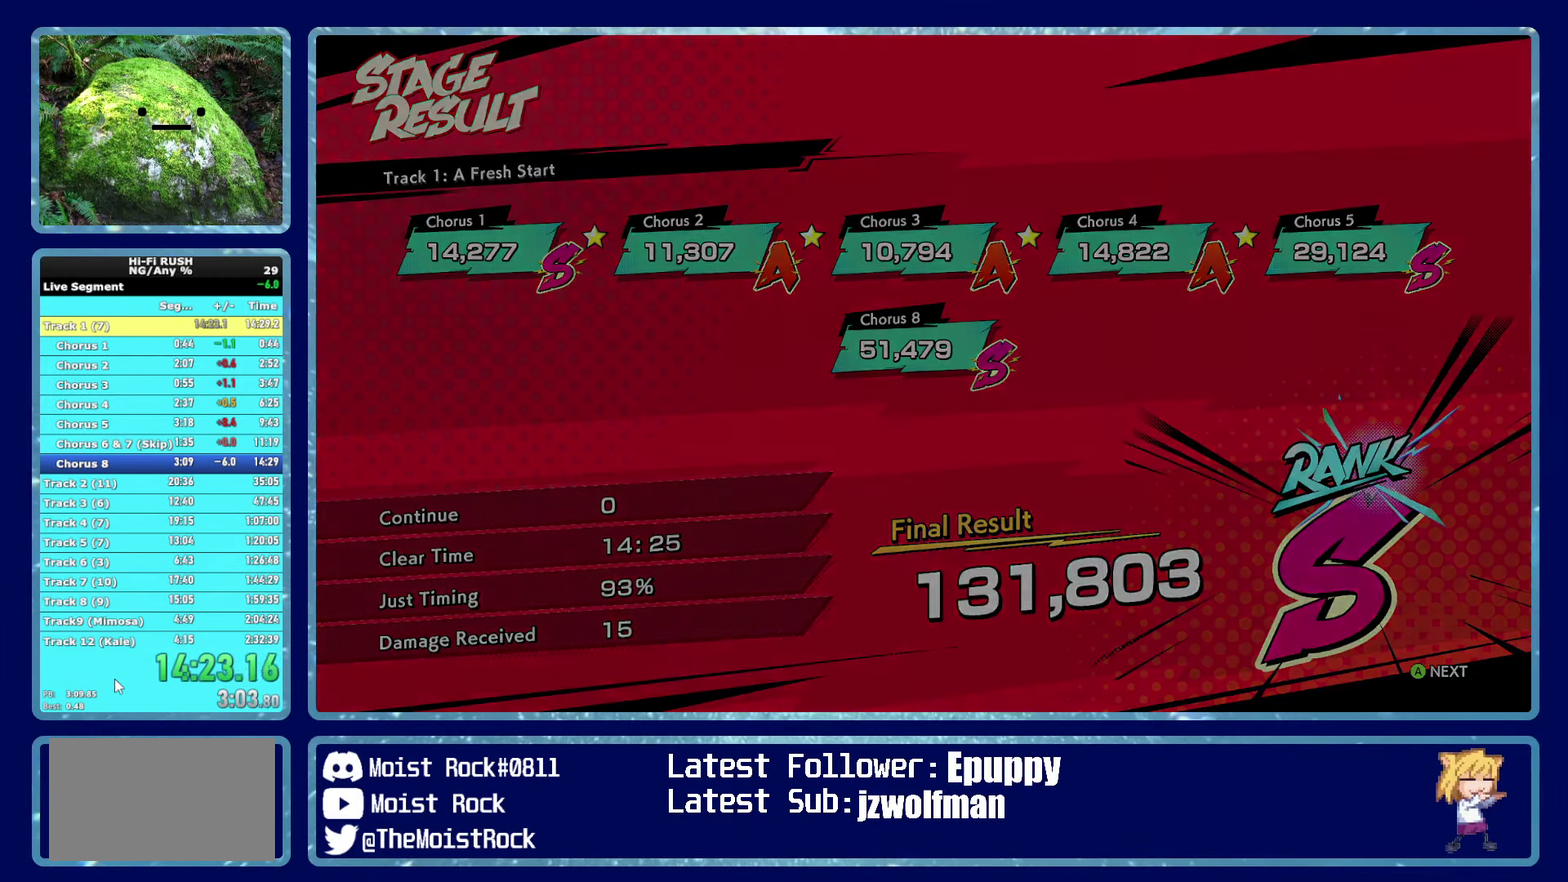
{"buttons": [], "left_stick": "center", "right_stick": "center", "events": []}
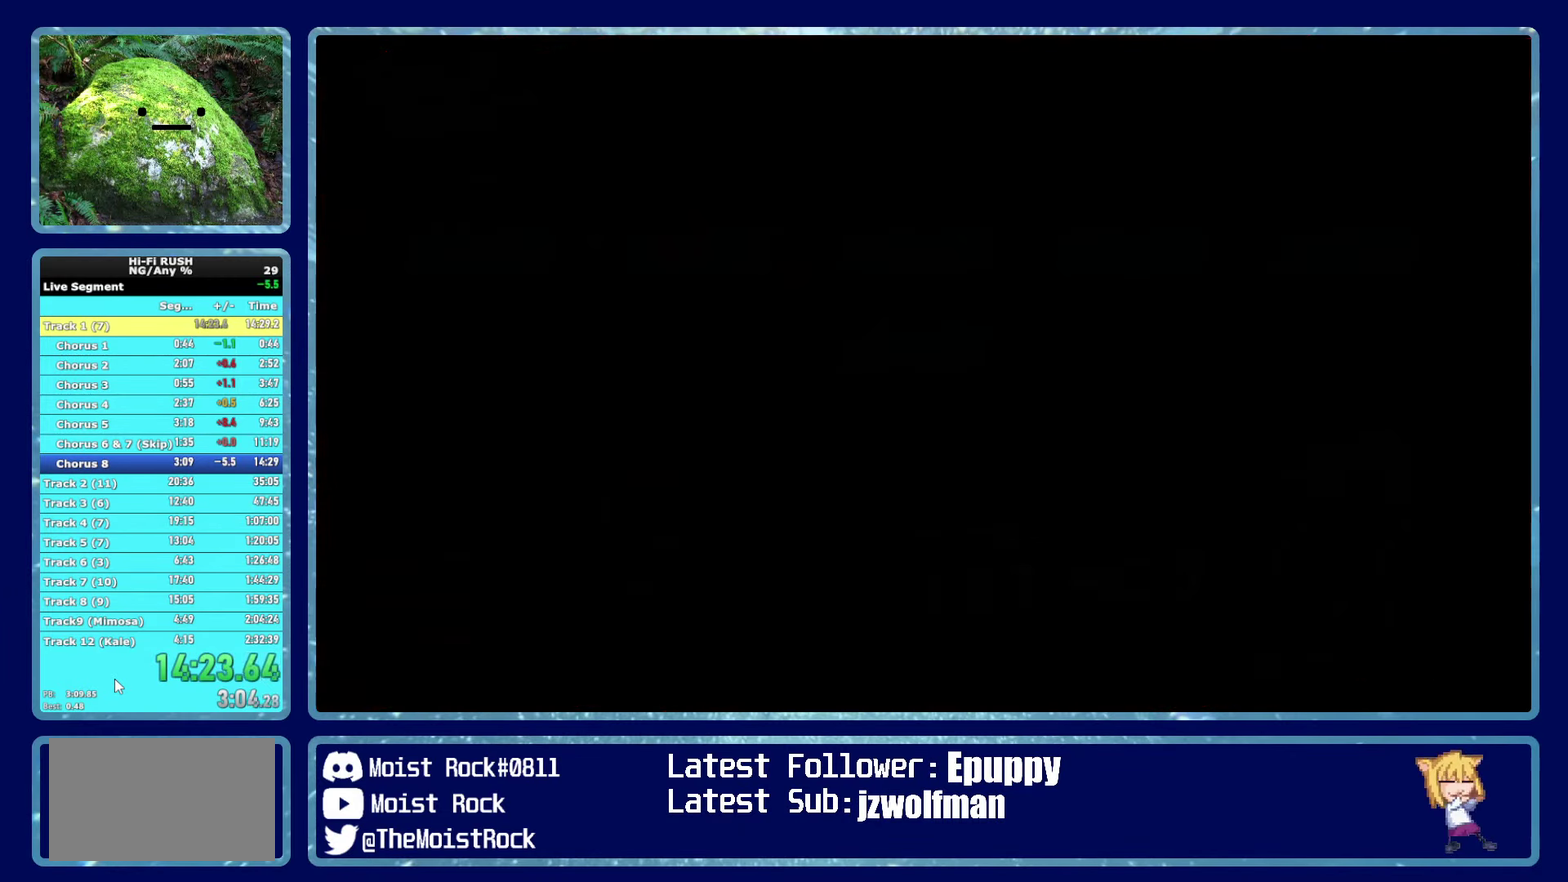
{"buttons": [], "left_stick": "center", "right_stick": "center", "events": []}
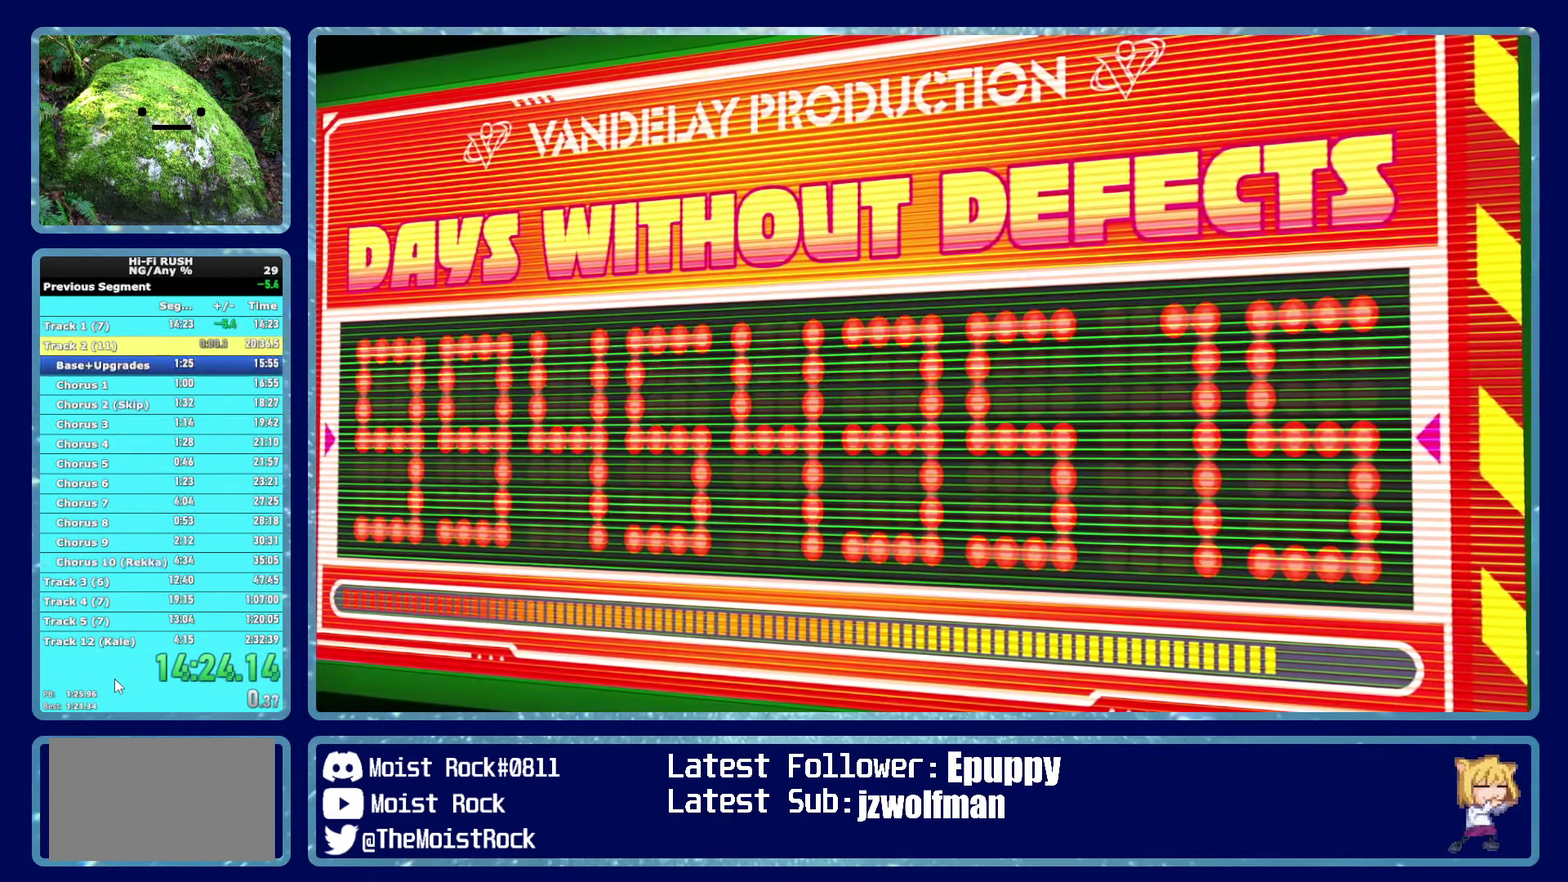
{"buttons": ["B"], "left_stick": "center", "right_stick": "center", "events": [[50, "A", "down"], [67, "B", "down"], [167, "A", "up"]]}
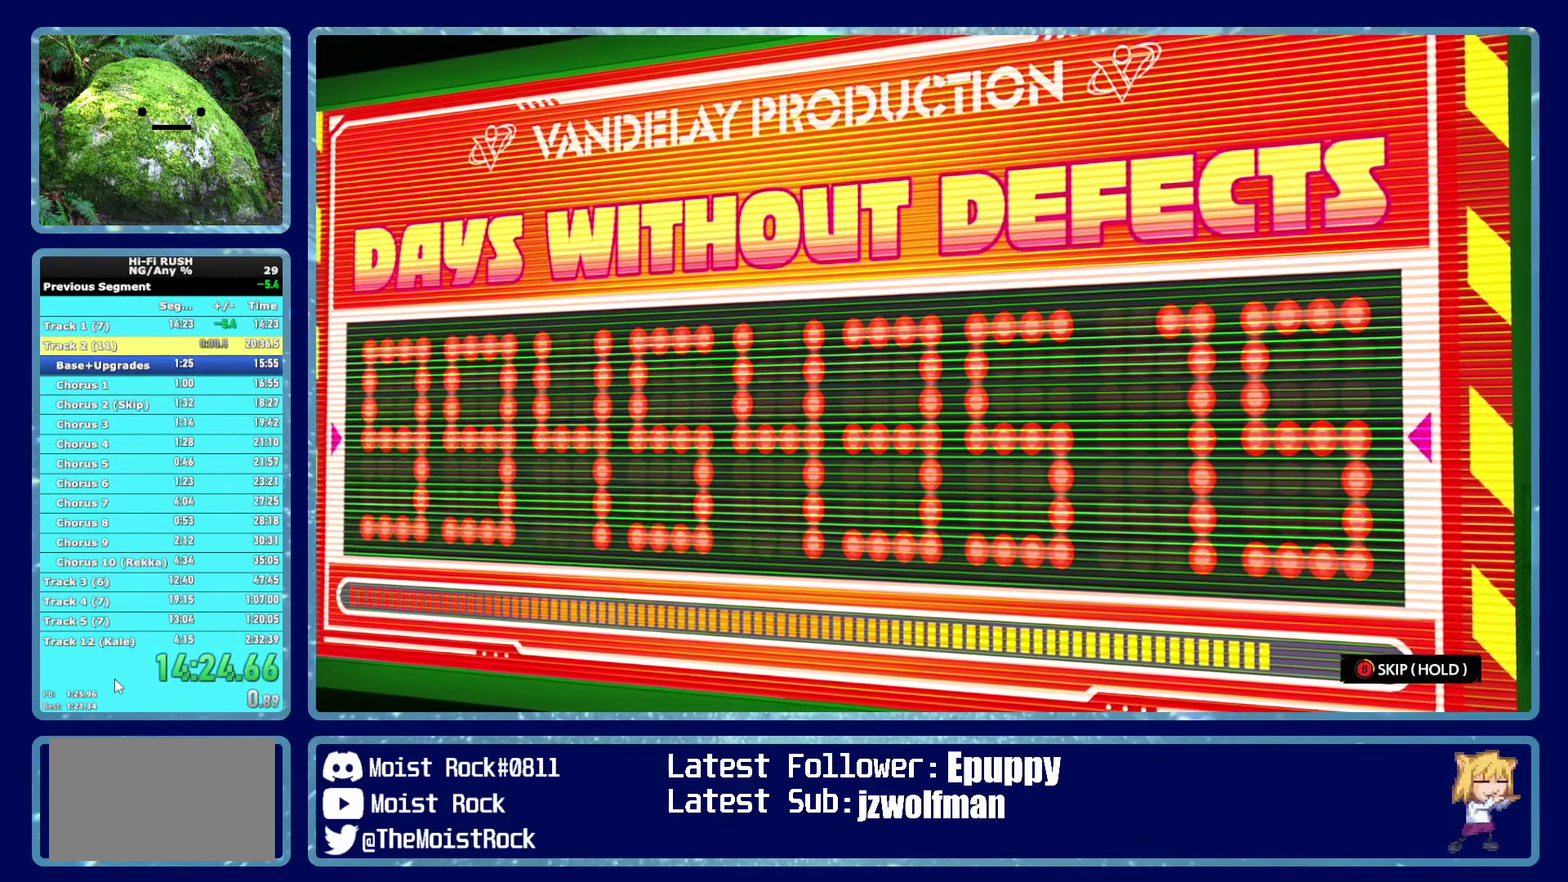
{"buttons": ["B"], "left_stick": "center", "right_stick": "center", "events": []}
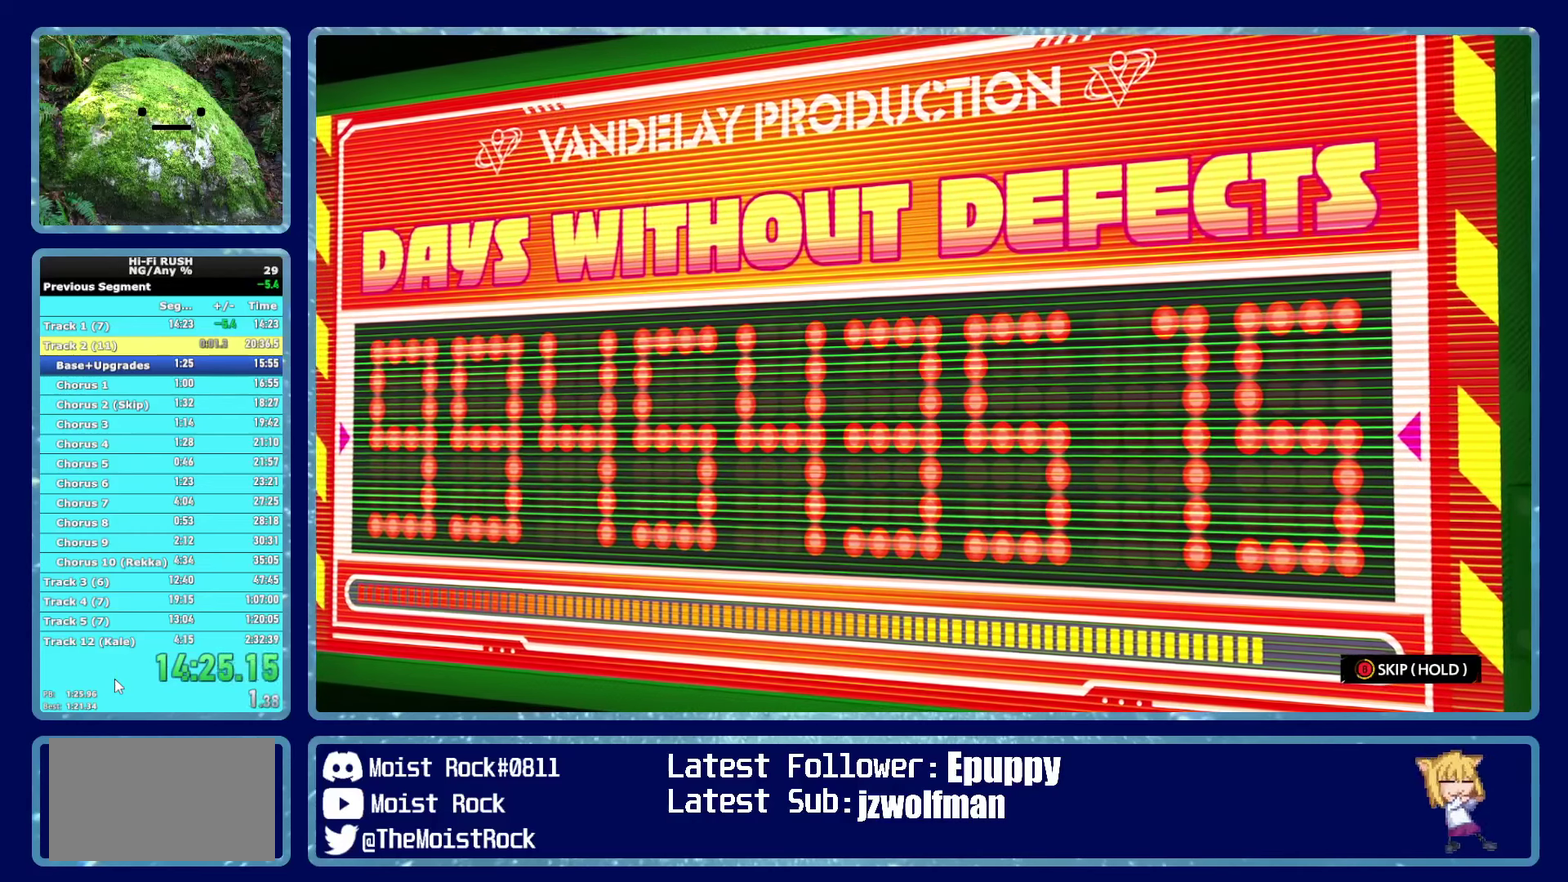
{"buttons": ["B"], "left_stick": "center", "right_stick": "center", "events": []}
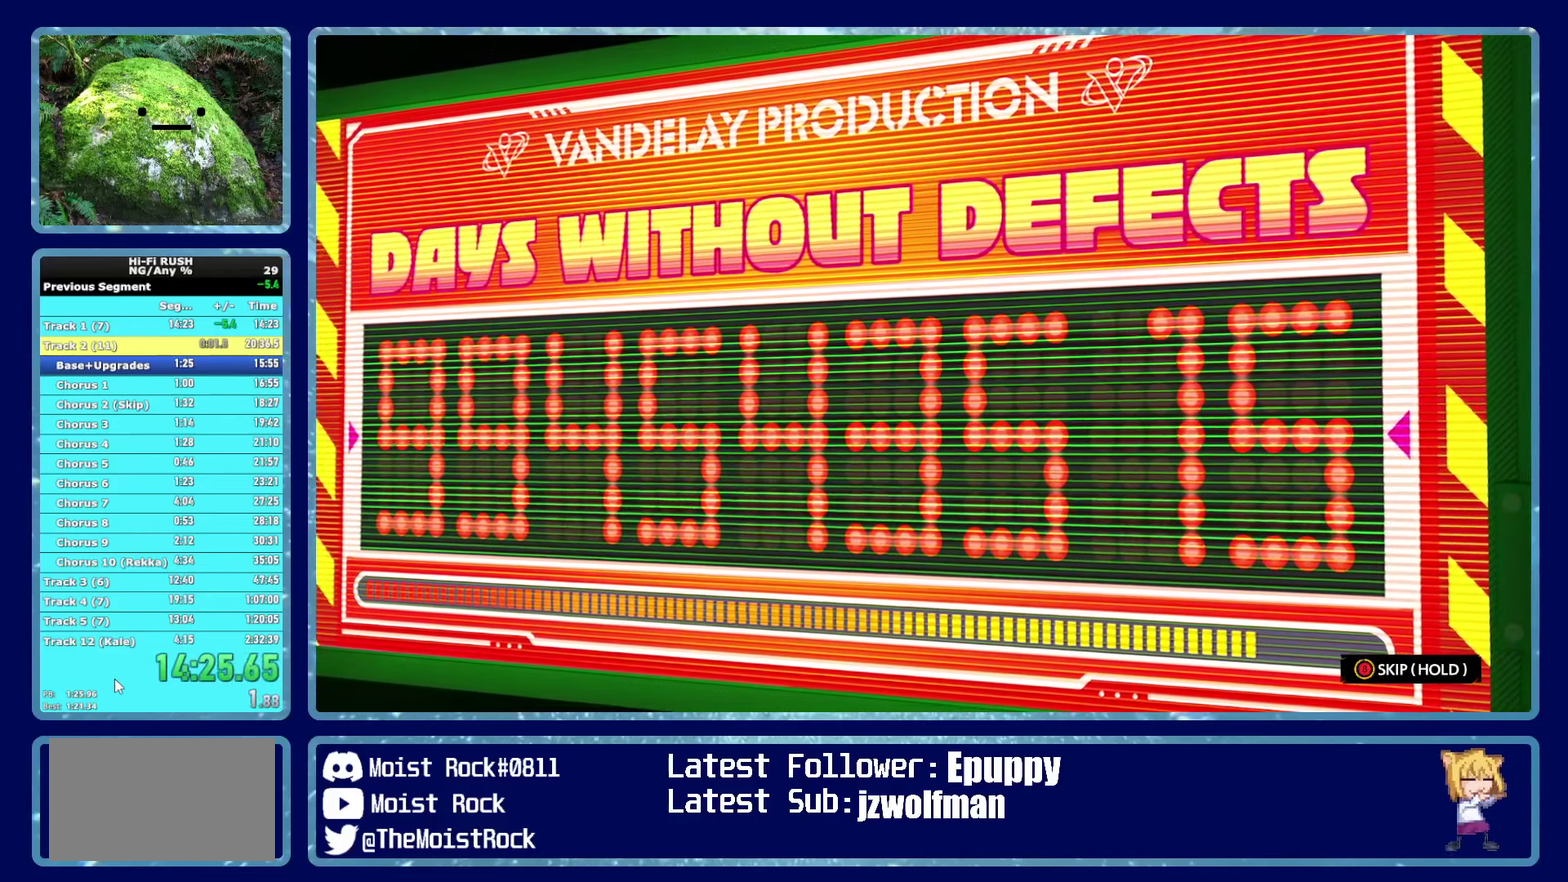
{"buttons": ["B"], "left_stick": "center", "right_stick": "center", "events": []}
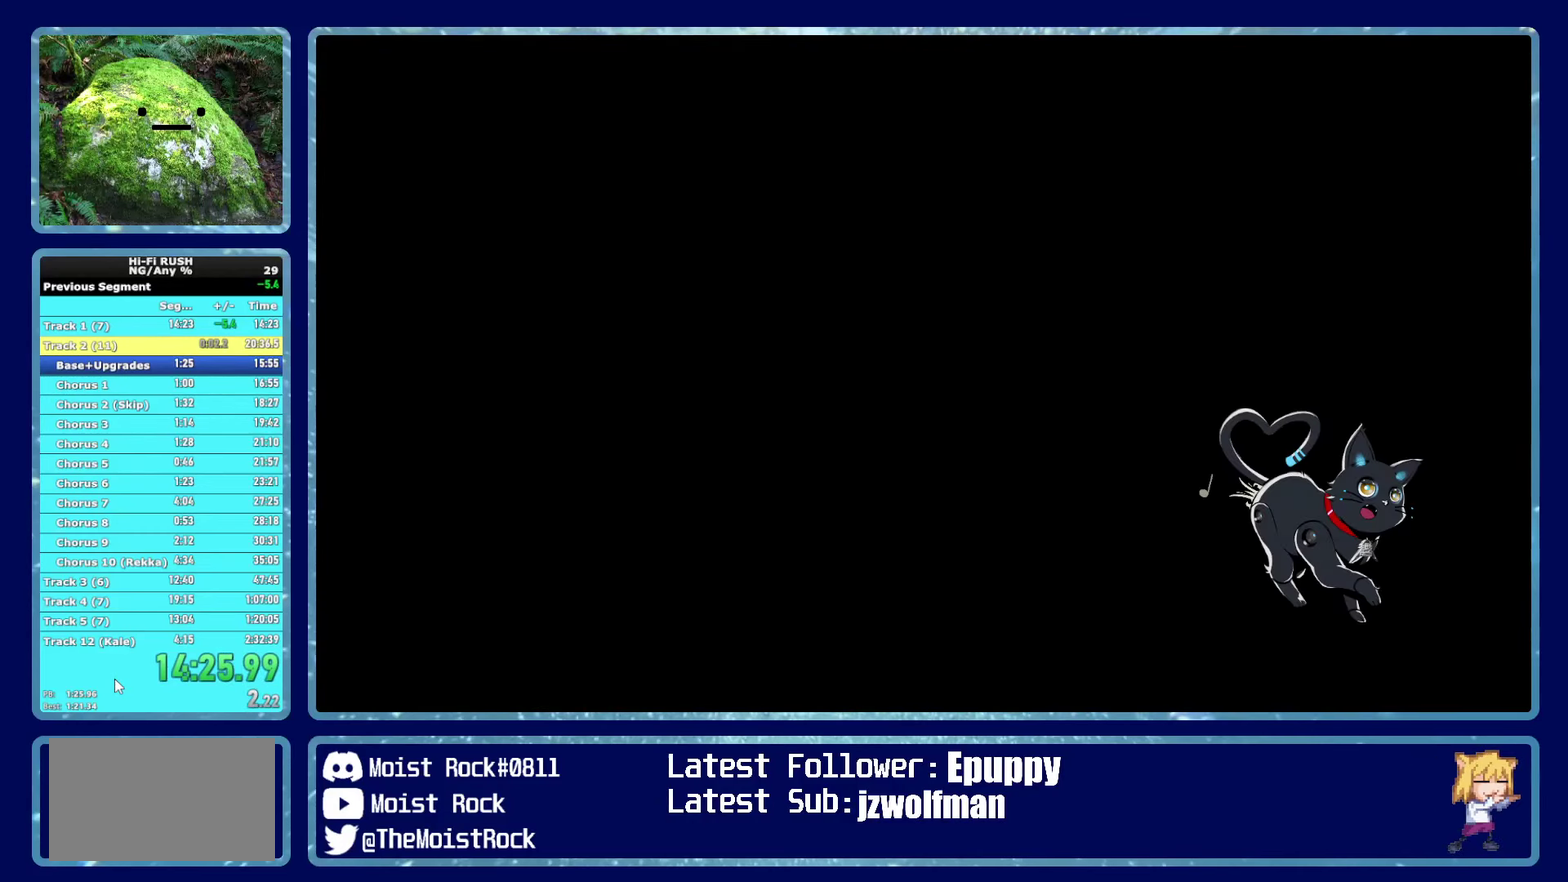
{"buttons": ["A"], "left_stick": "up", "right_stick": "center", "events": [[100, "left_stick", "up"], [183, "B", "up"], [483, "A", "down"]]}
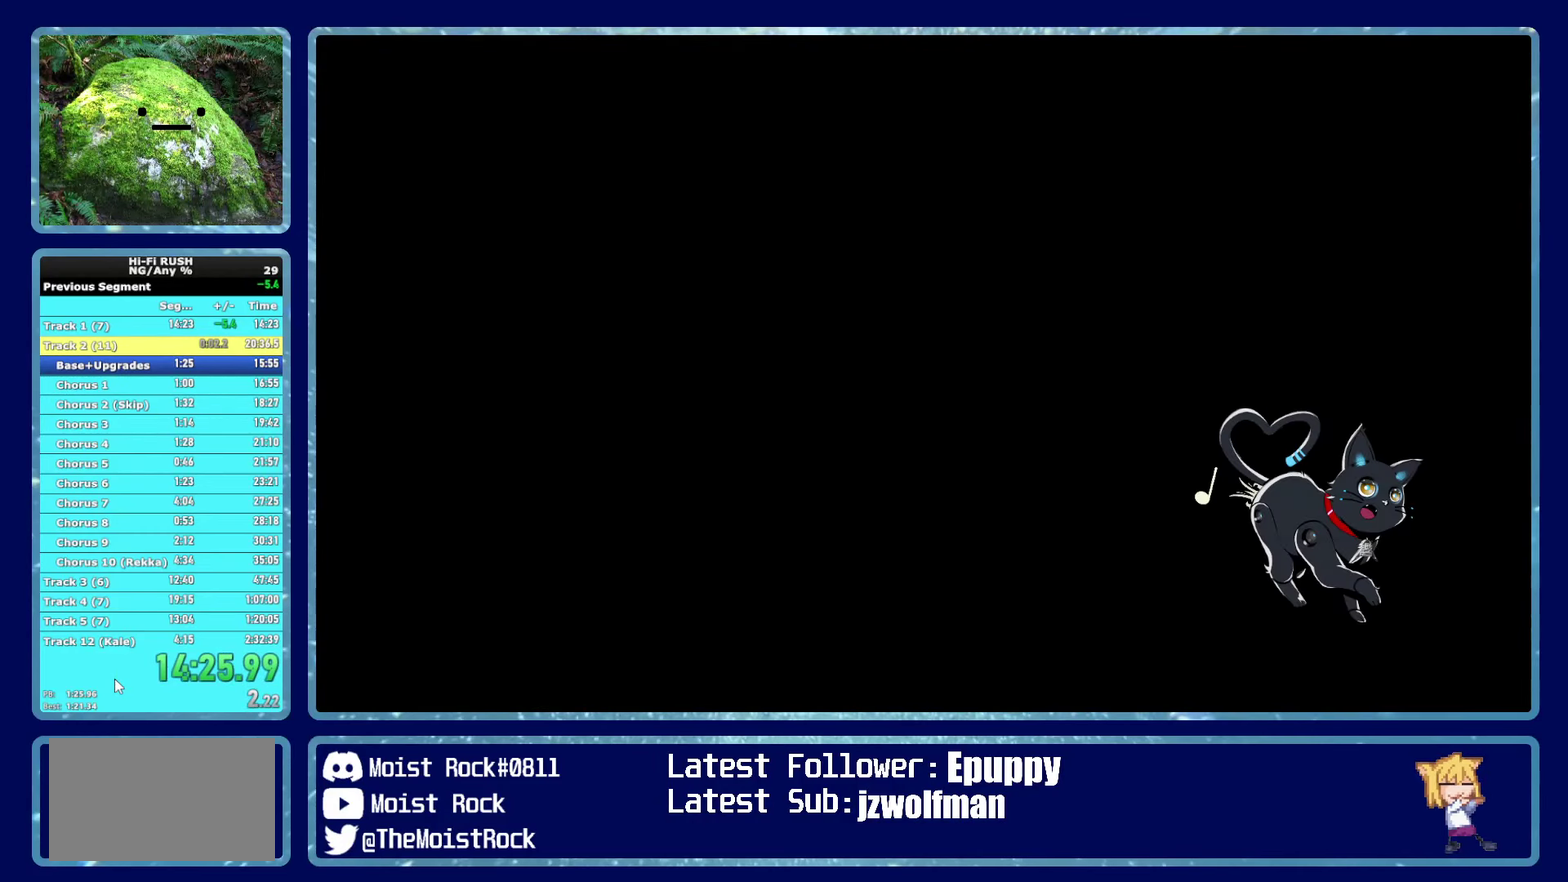
{"buttons": ["A", "B"], "left_stick": "up", "right_stick": "center", "events": [[50, "A", "up"], [117, "A", "down"], [167, "A", "up"], [233, "A", "down"], [233, "B", "down"], [283, "B", "up"], [300, "A", "up"], [367, "A", "down"], [367, "B", "down"], [417, "B", "up"], [433, "A", "up"], [500, "A", "down"], [500, "B", "down"]]}
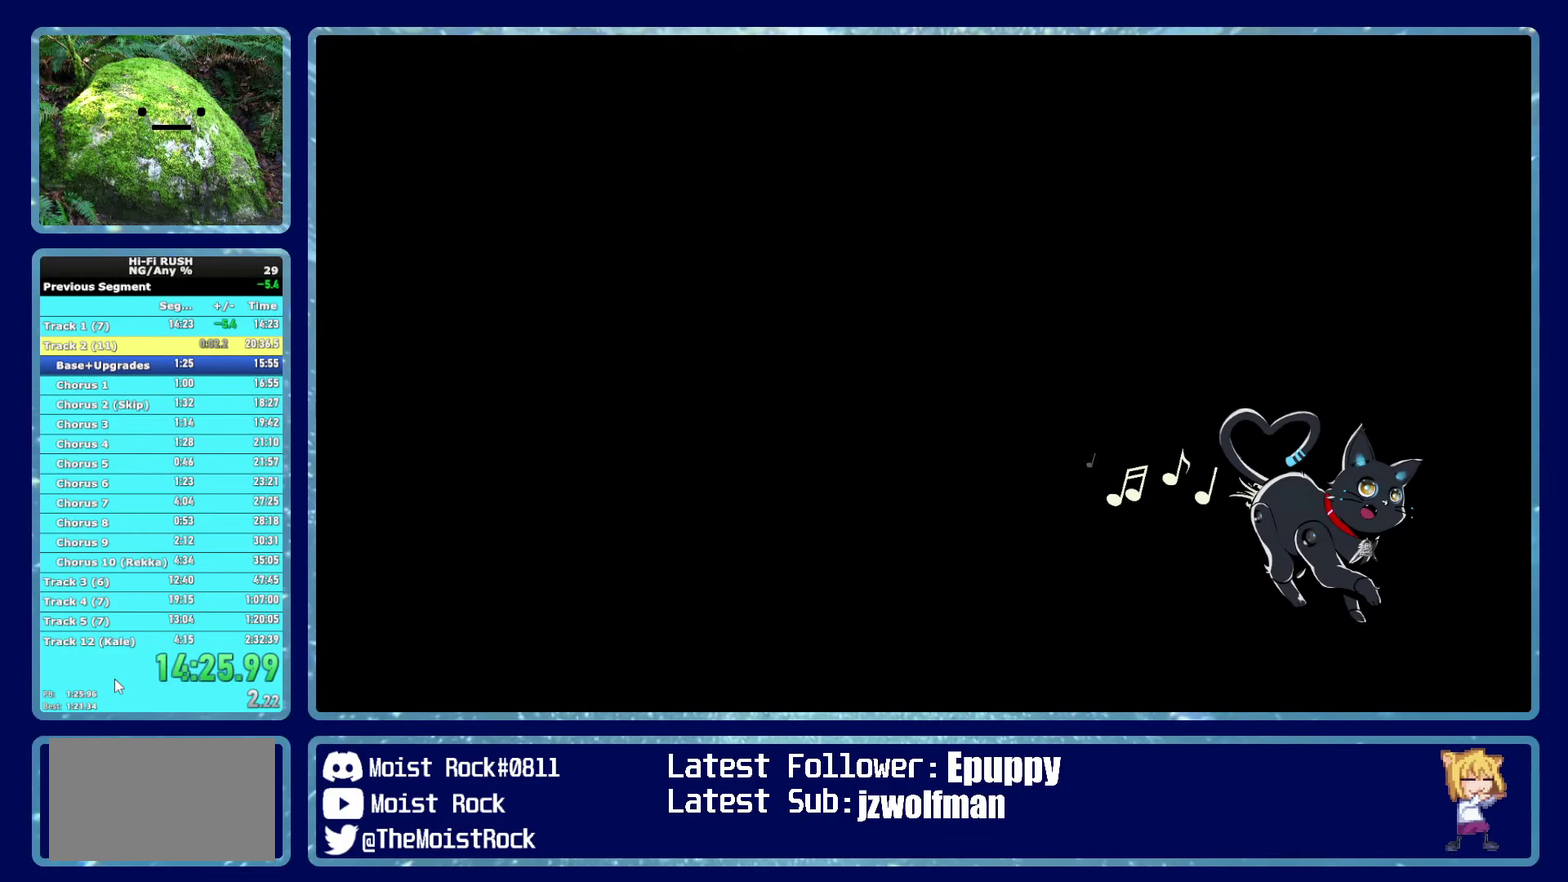
{"buttons": [], "left_stick": "up", "right_stick": "center", "events": [[50, "B", "up"], [67, "A", "up"], [133, "A", "down"], [133, "B", "down"], [183, "B", "up"], [200, "A", "up"], [267, "A", "down"], [267, "B", "down"], [317, "A", "up"], [317, "B", "up"], [383, "A", "down"], [400, "B", "down"], [450, "A", "up"], [450, "B", "up"]]}
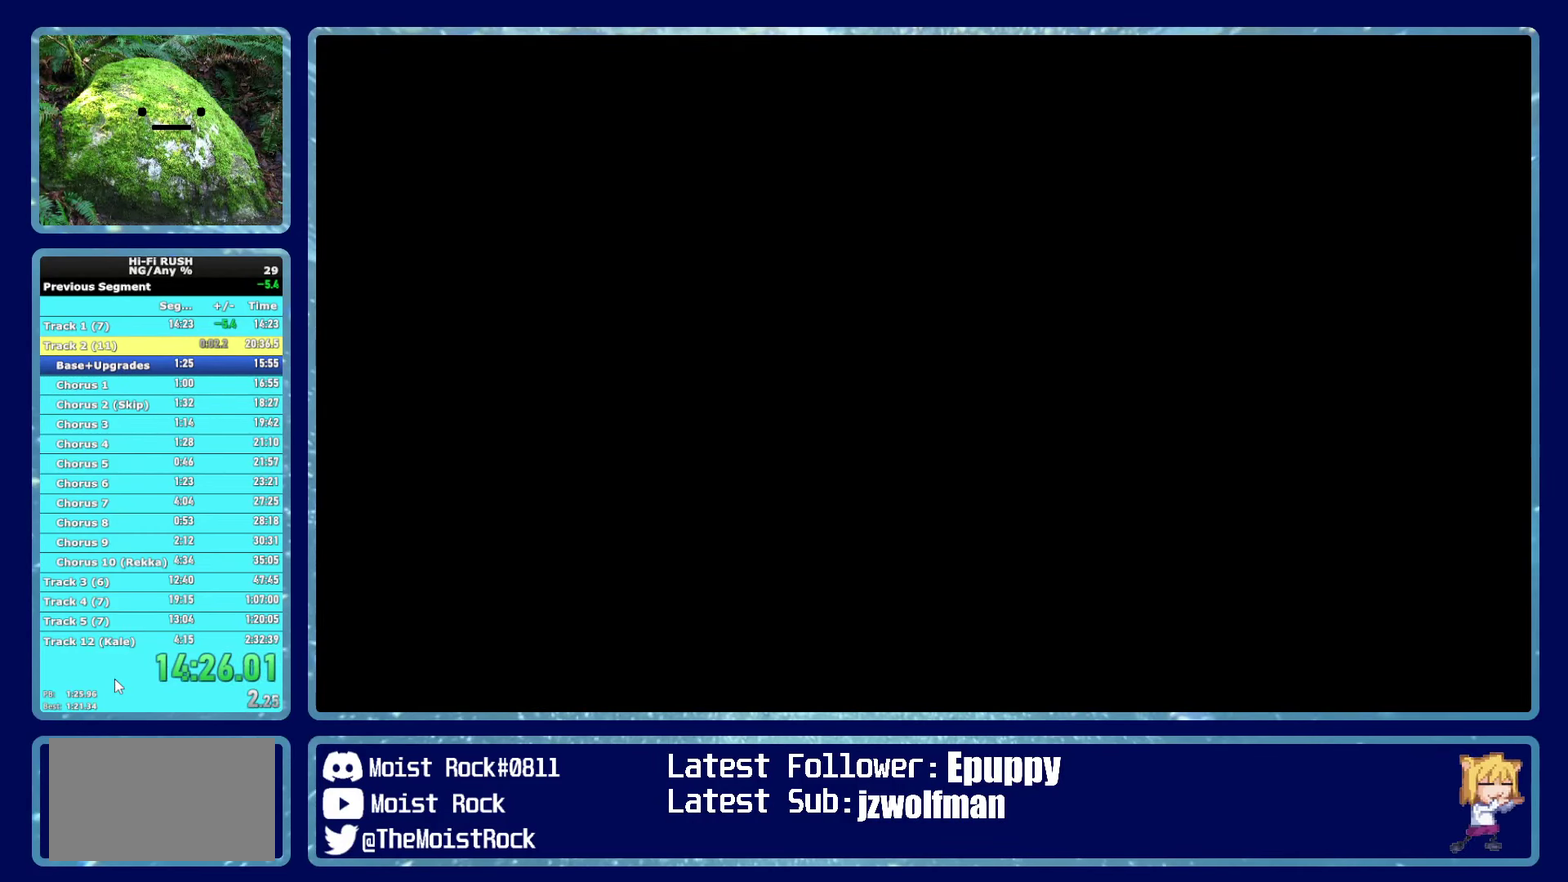
{"buttons": [], "left_stick": "up", "right_stick": "center", "events": [[17, "A", "down"], [83, "A", "up"], [150, "A", "down"], [217, "A", "up"], [300, "A", "down"], [300, "B", "down"], [350, "B", "up"], [367, "A", "up"], [433, "A", "down"], [500, "A", "up"]]}
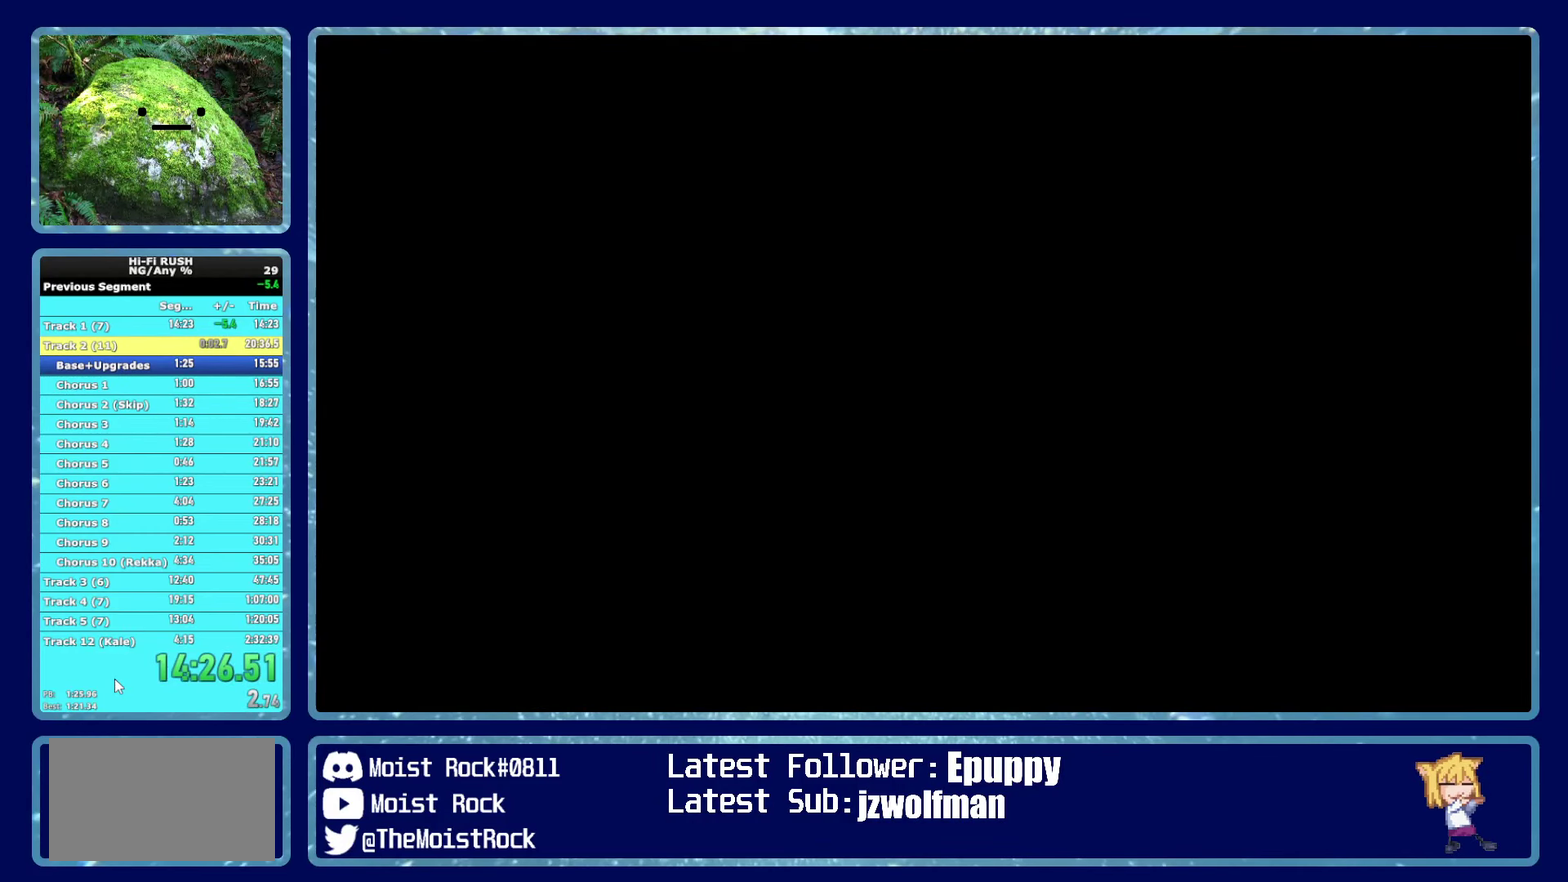
{"buttons": ["A", "B"], "left_stick": "up", "right_stick": "center", "events": [[67, "A", "down"], [133, "A", "up"], [200, "A", "down"], [217, "B", "down"], [267, "A", "up"], [267, "B", "up"], [333, "A", "down"], [350, "B", "down"], [400, "A", "up"], [400, "B", "up"], [467, "A", "down"], [483, "B", "down"]]}
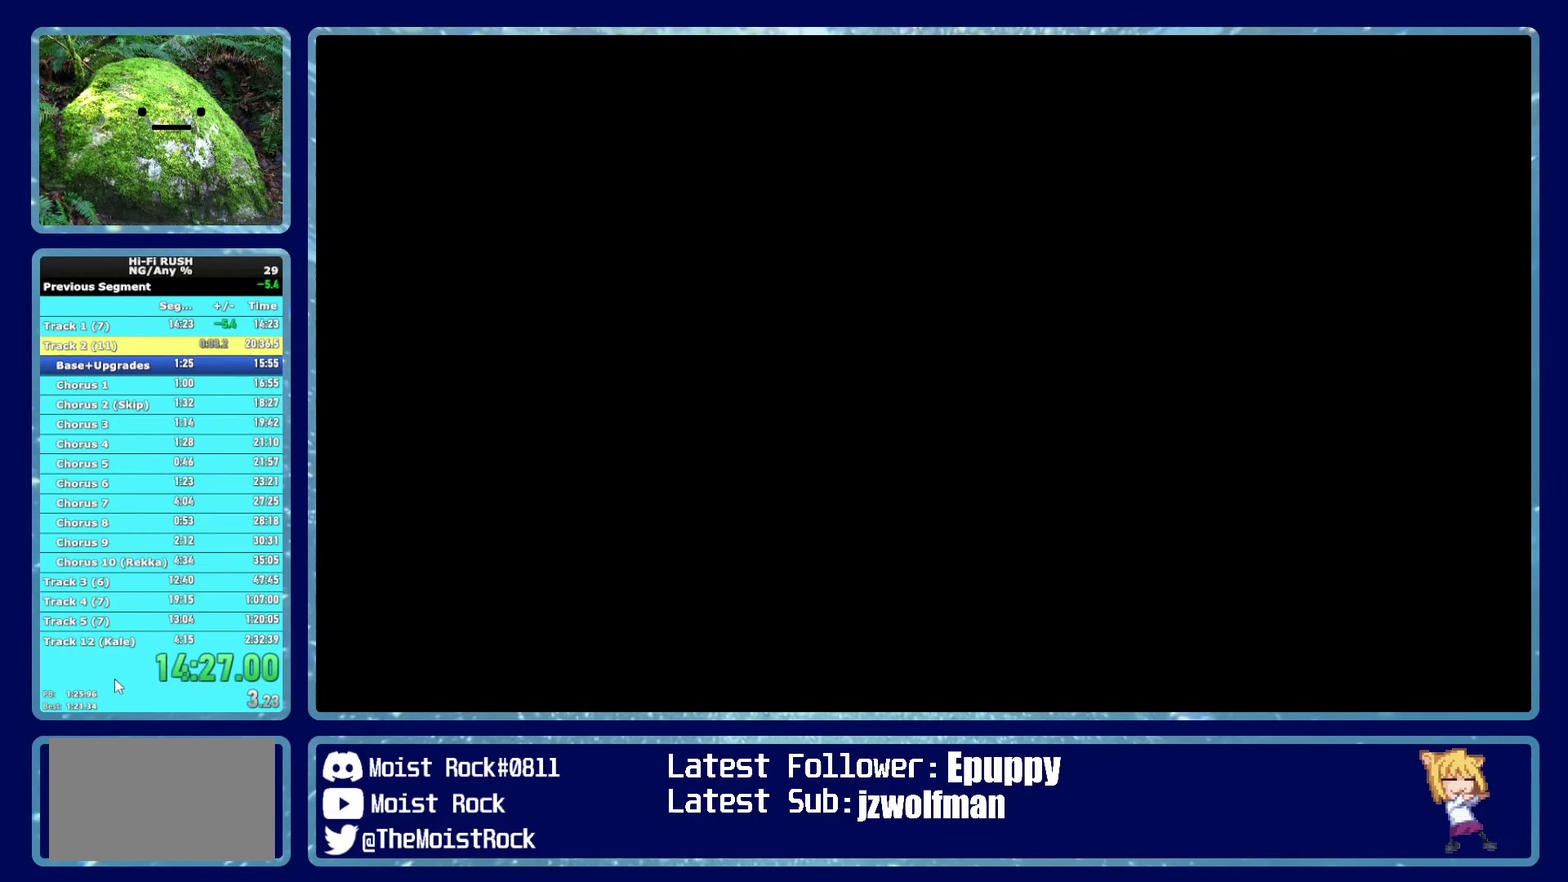
{"buttons": [], "left_stick": "up-right", "right_stick": "center", "events": [[33, "A", "up"], [33, "B", "up"], [117, "A", "down"], [117, "B", "down"], [117, "left_stick", "up-right"], [167, "A", "up"], [167, "B", "up"], [250, "A", "down"], [250, "B", "down"], [317, "A", "up"], [317, "B", "up"], [383, "A", "down"], [383, "B", "down"], [433, "A", "up"], [433, "B", "up"]]}
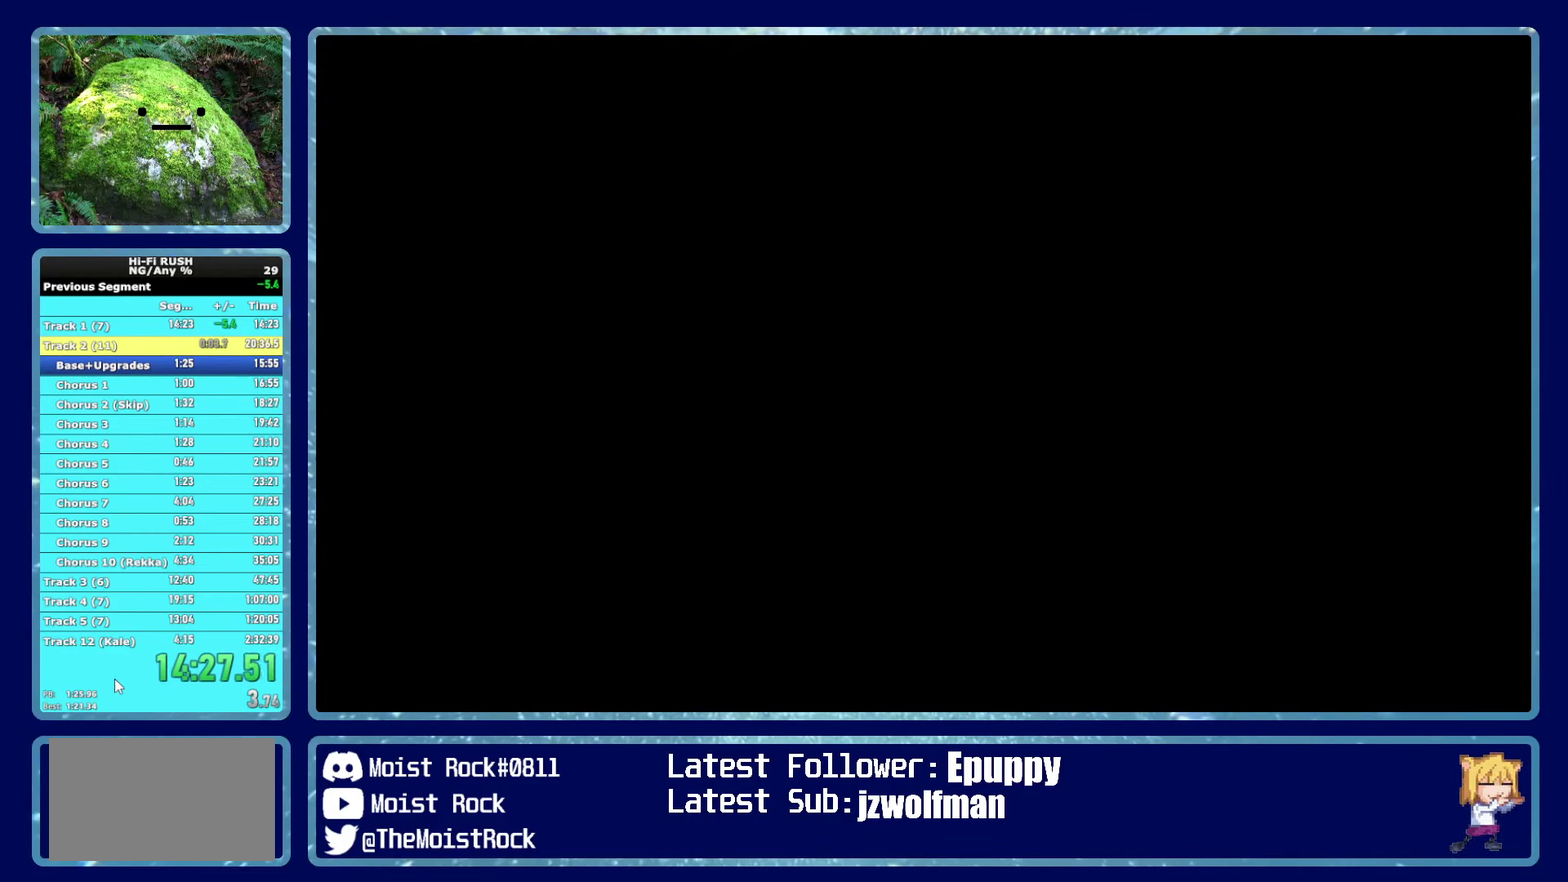
{"buttons": [], "left_stick": "up-right", "right_stick": "center", "events": [[33, "A", "down"], [33, "B", "down"], [100, "A", "up"], [100, "B", "up"], [167, "A", "down"], [217, "A", "up"]]}
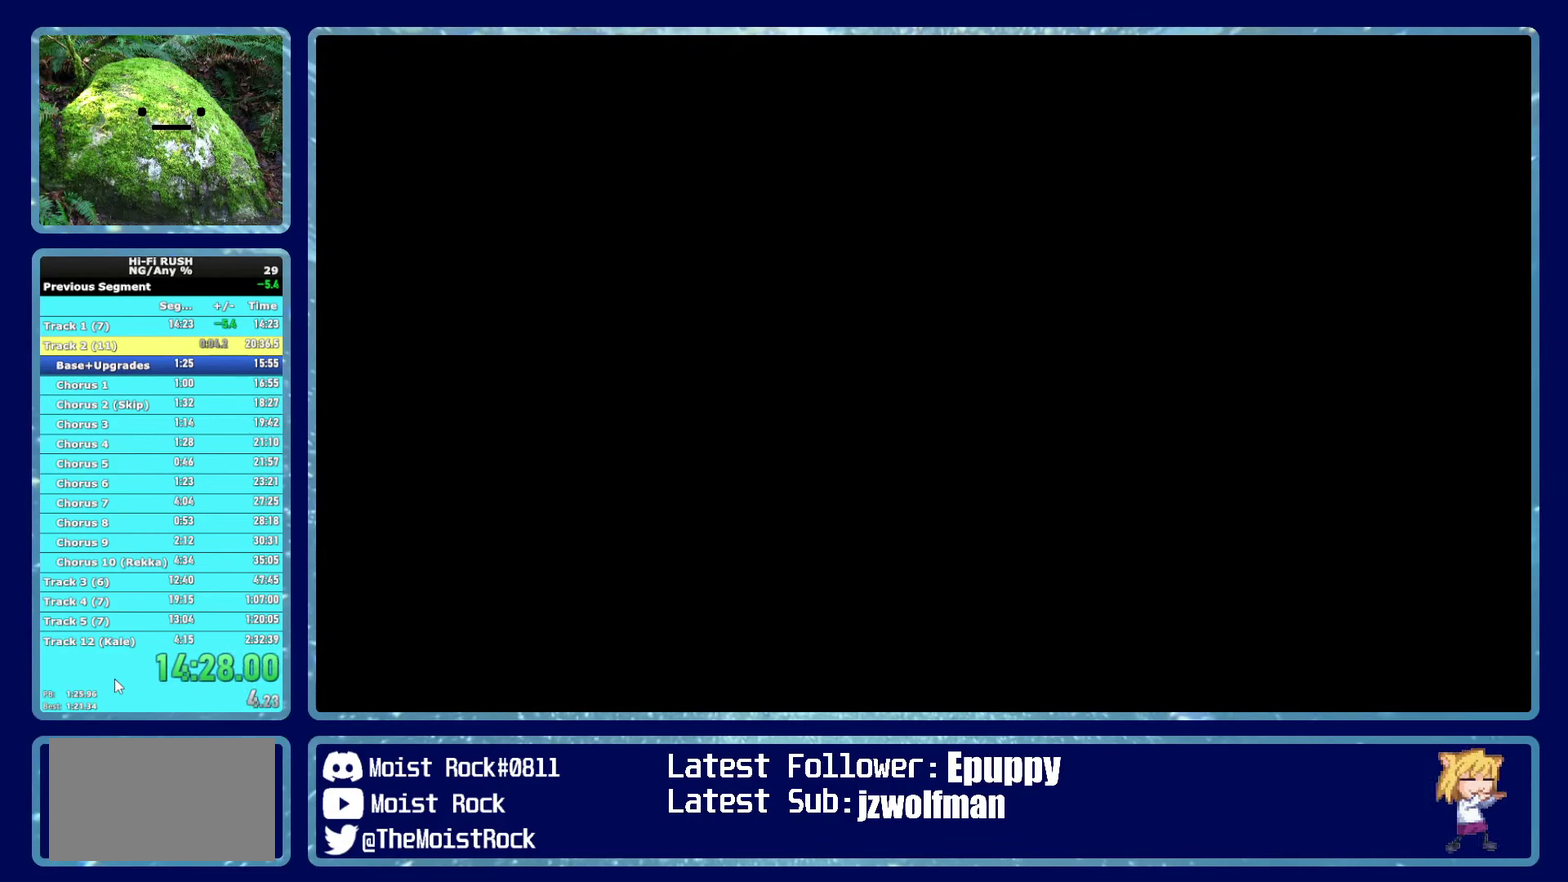
{"buttons": ["B"], "left_stick": "up-right", "right_stick": "center", "events": [[350, "B", "down"]]}
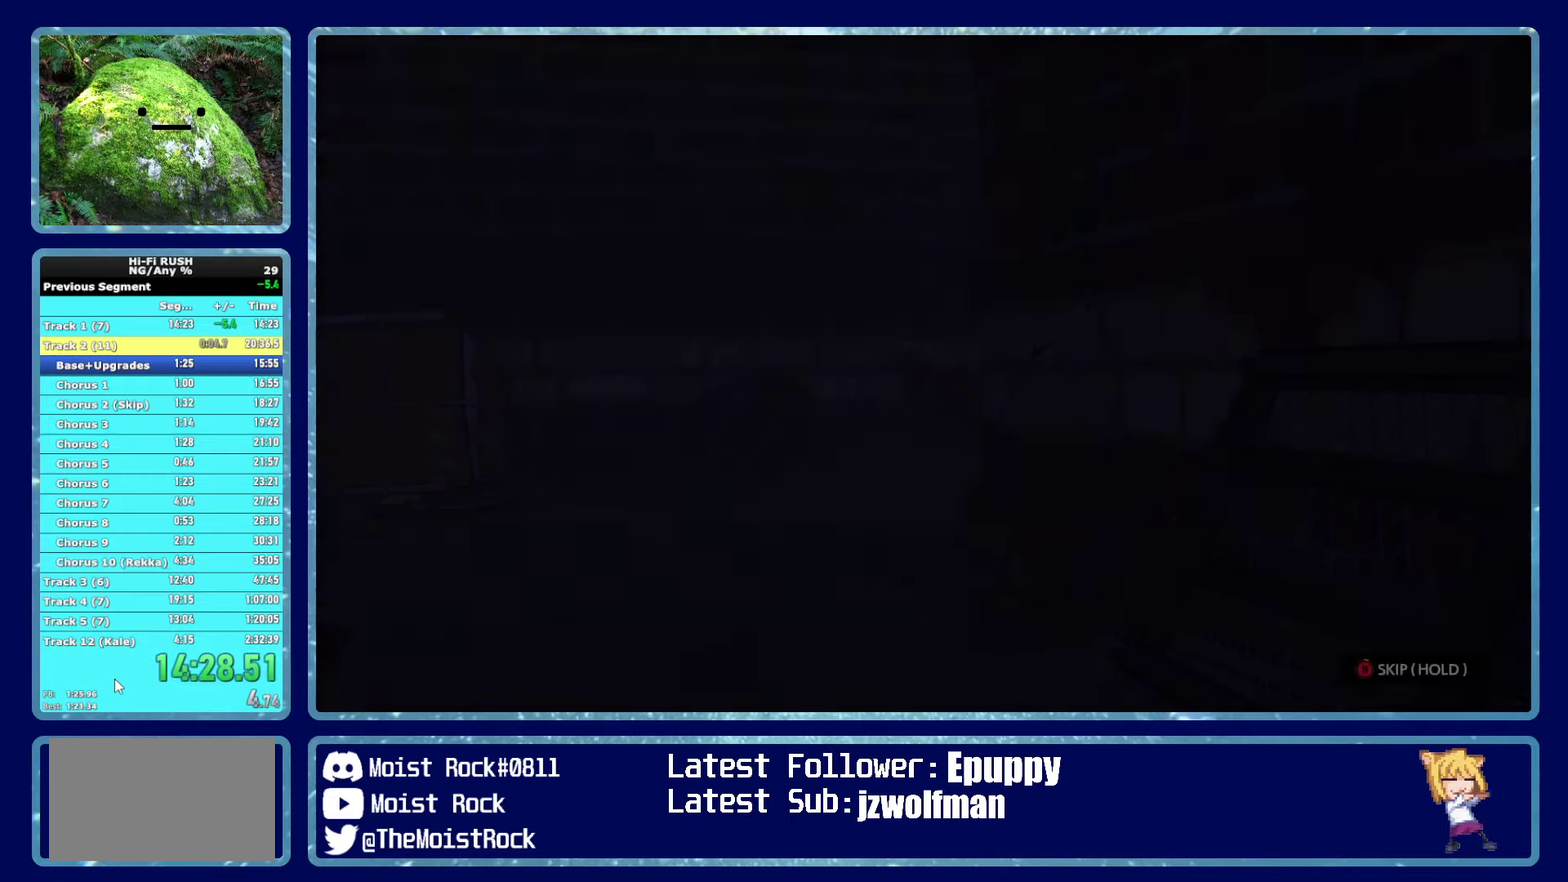
{"buttons": ["B"], "left_stick": "up-right", "right_stick": "center", "events": [[100, "B", "up"], [200, "B", "down"]]}
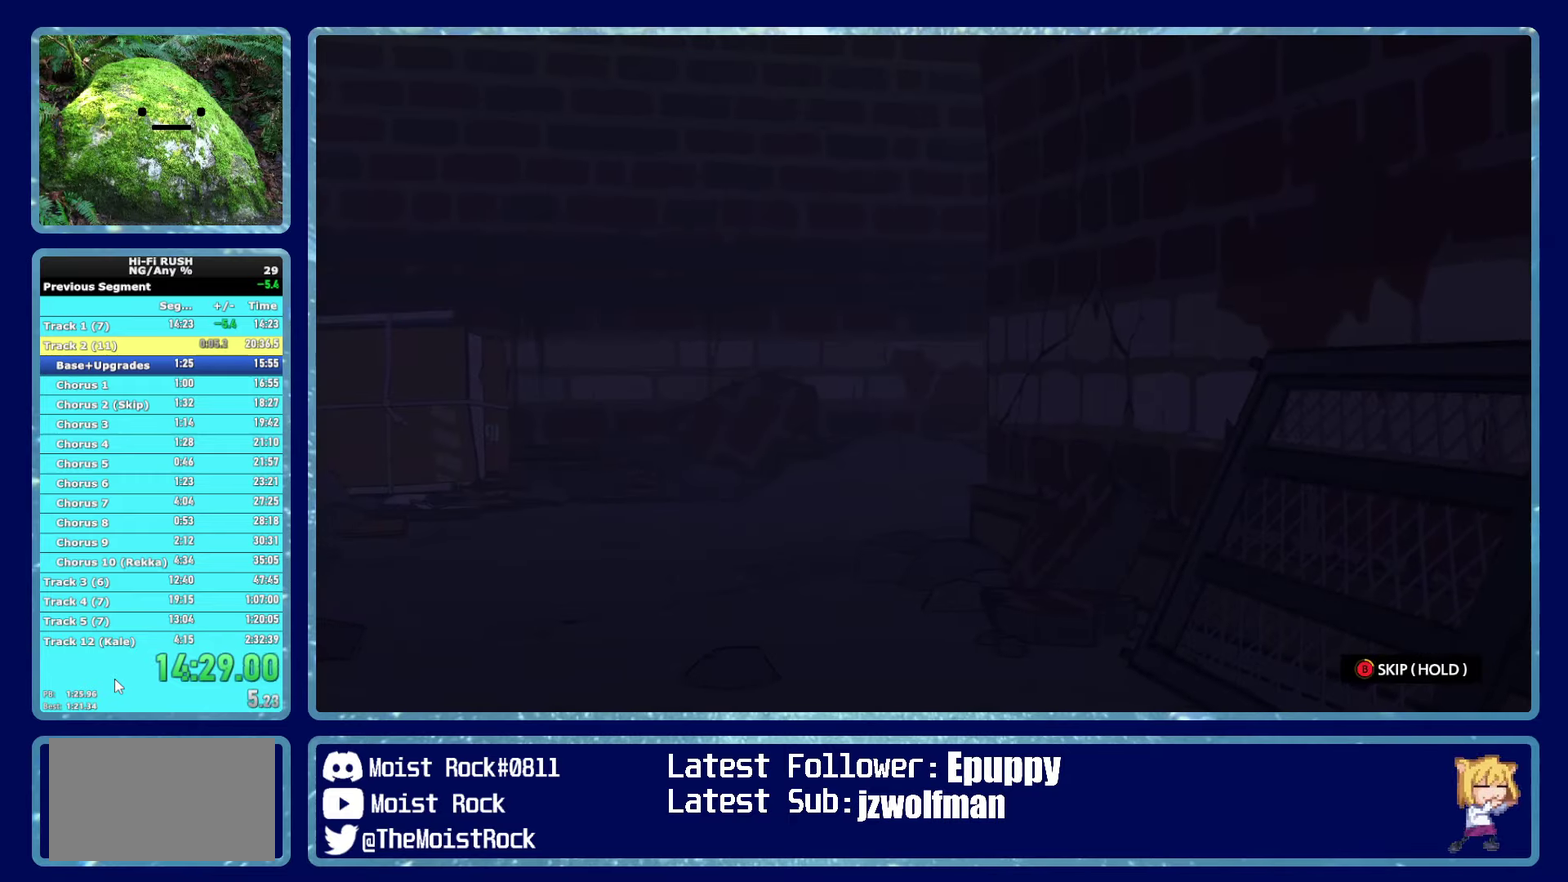
{"buttons": ["B"], "left_stick": "up-right", "right_stick": "center", "events": []}
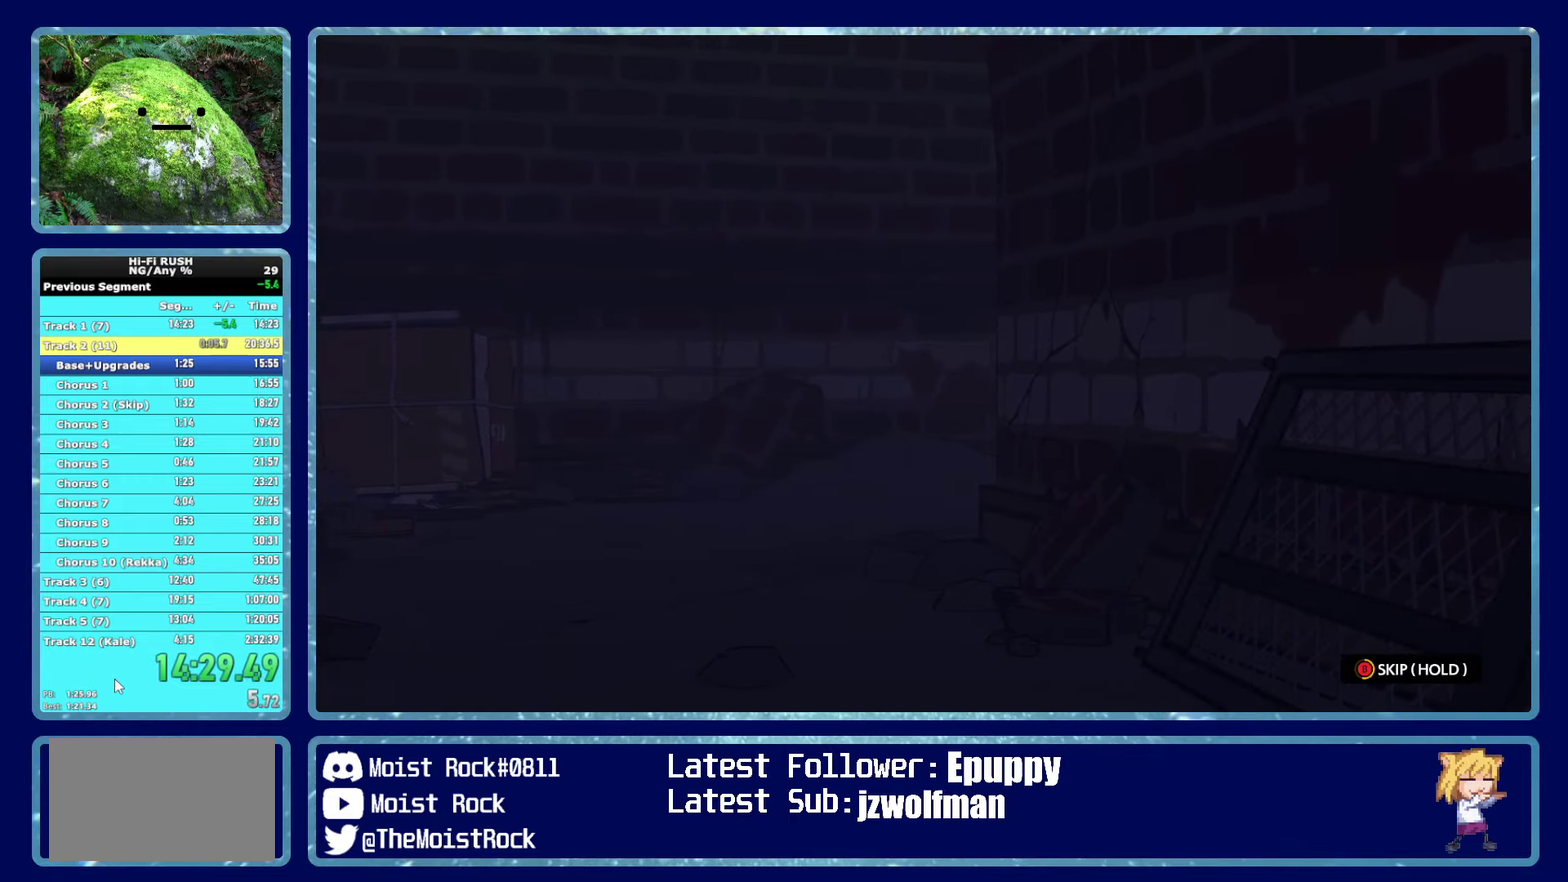
{"buttons": ["B"], "left_stick": "up-right", "right_stick": "center", "events": []}
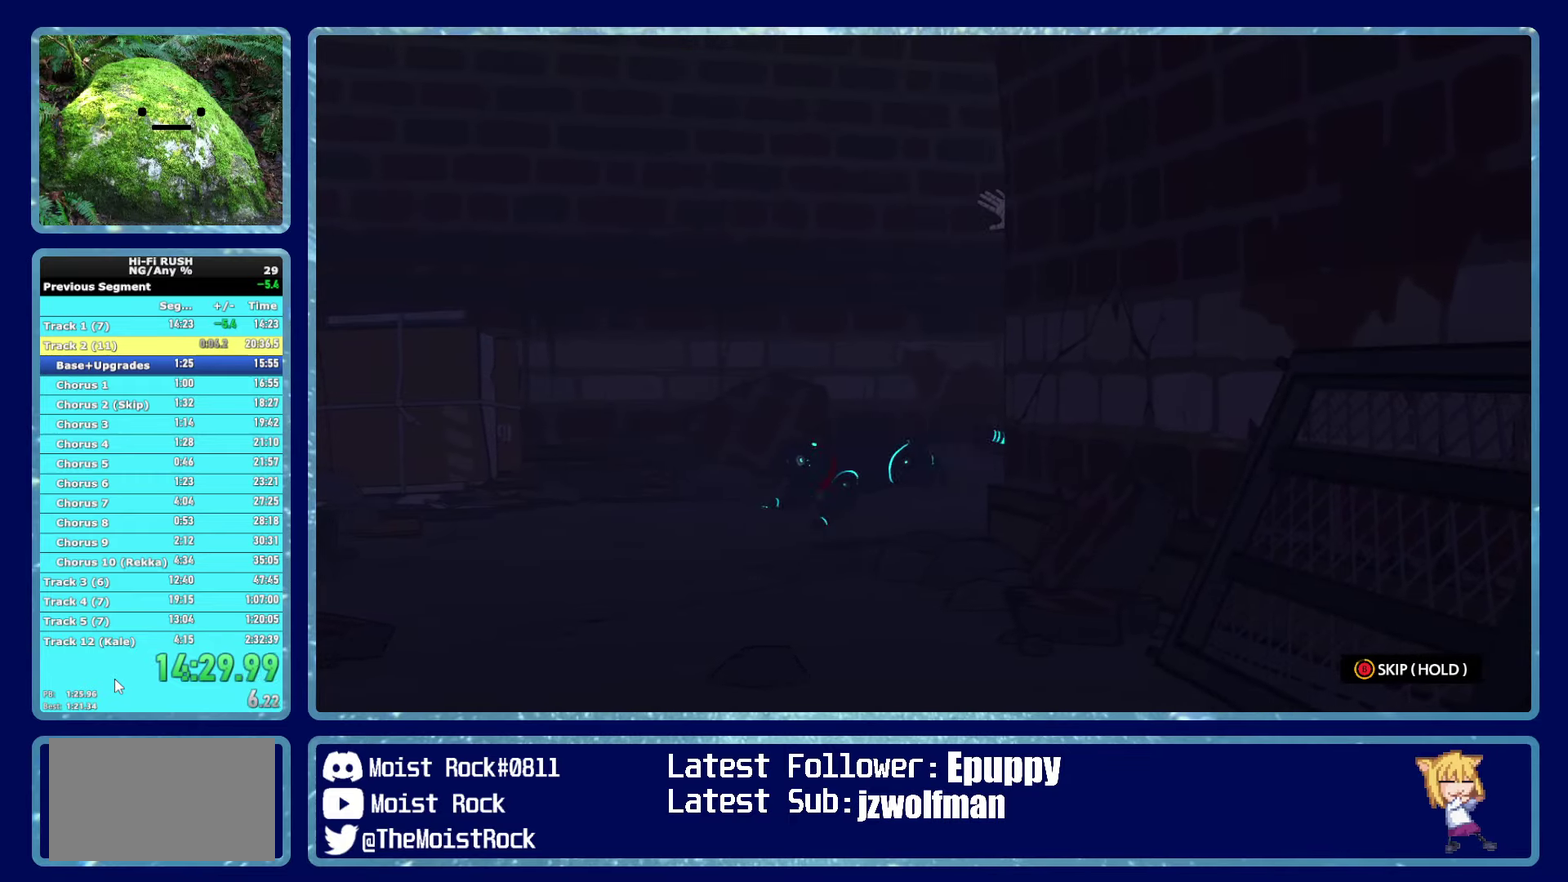
{"buttons": ["B"], "left_stick": "up-right", "right_stick": "center", "events": []}
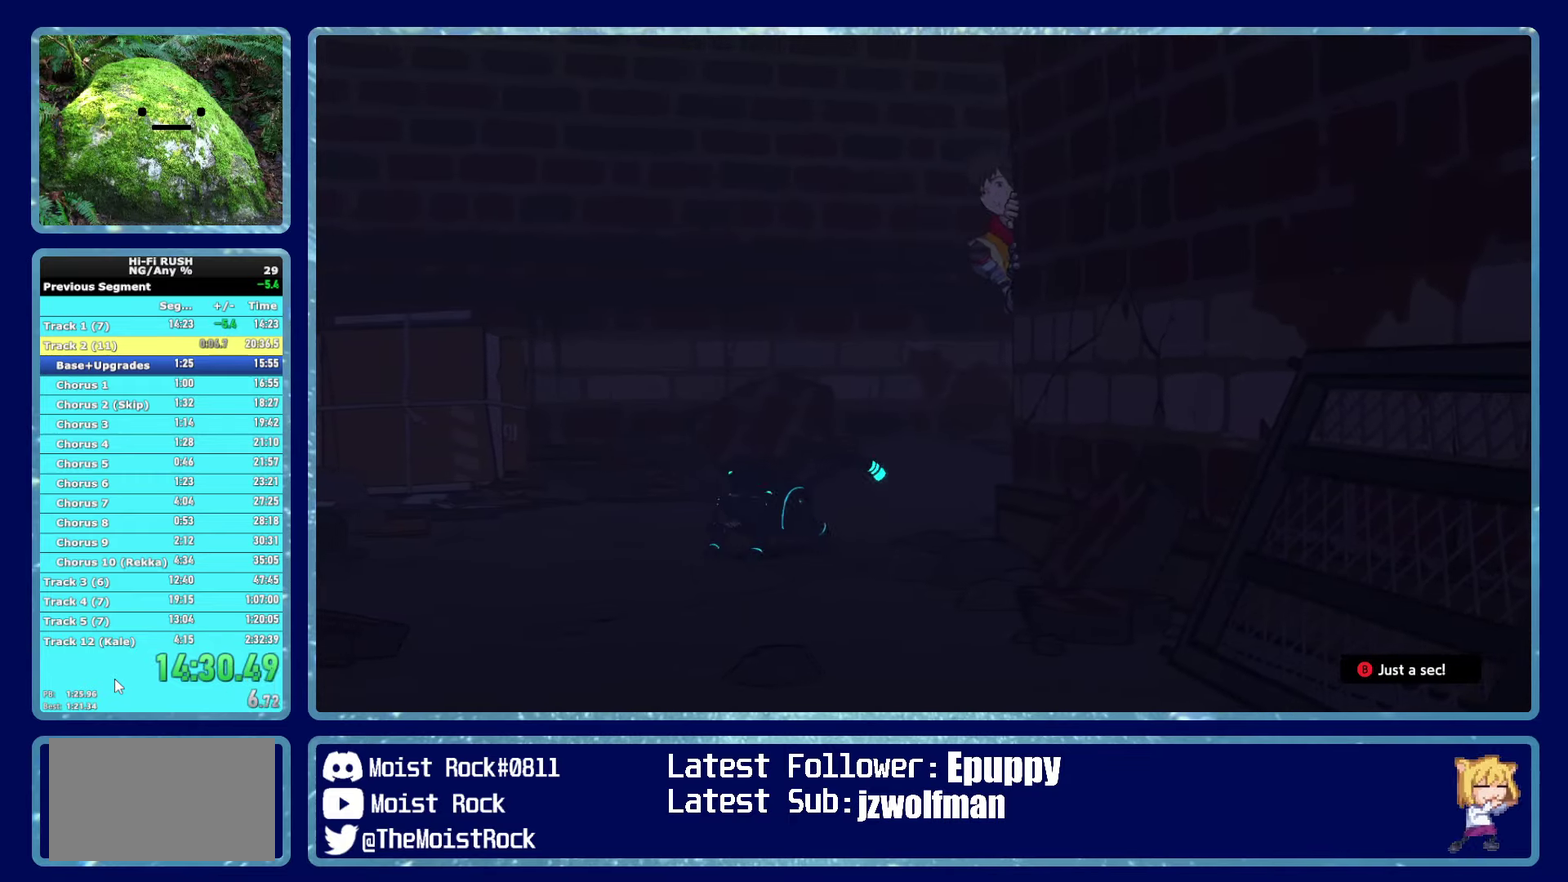
{"buttons": ["B"], "left_stick": "up-right", "right_stick": "center", "events": [[200, "left_stick", "right"], [433, "left_stick", "up-right"]]}
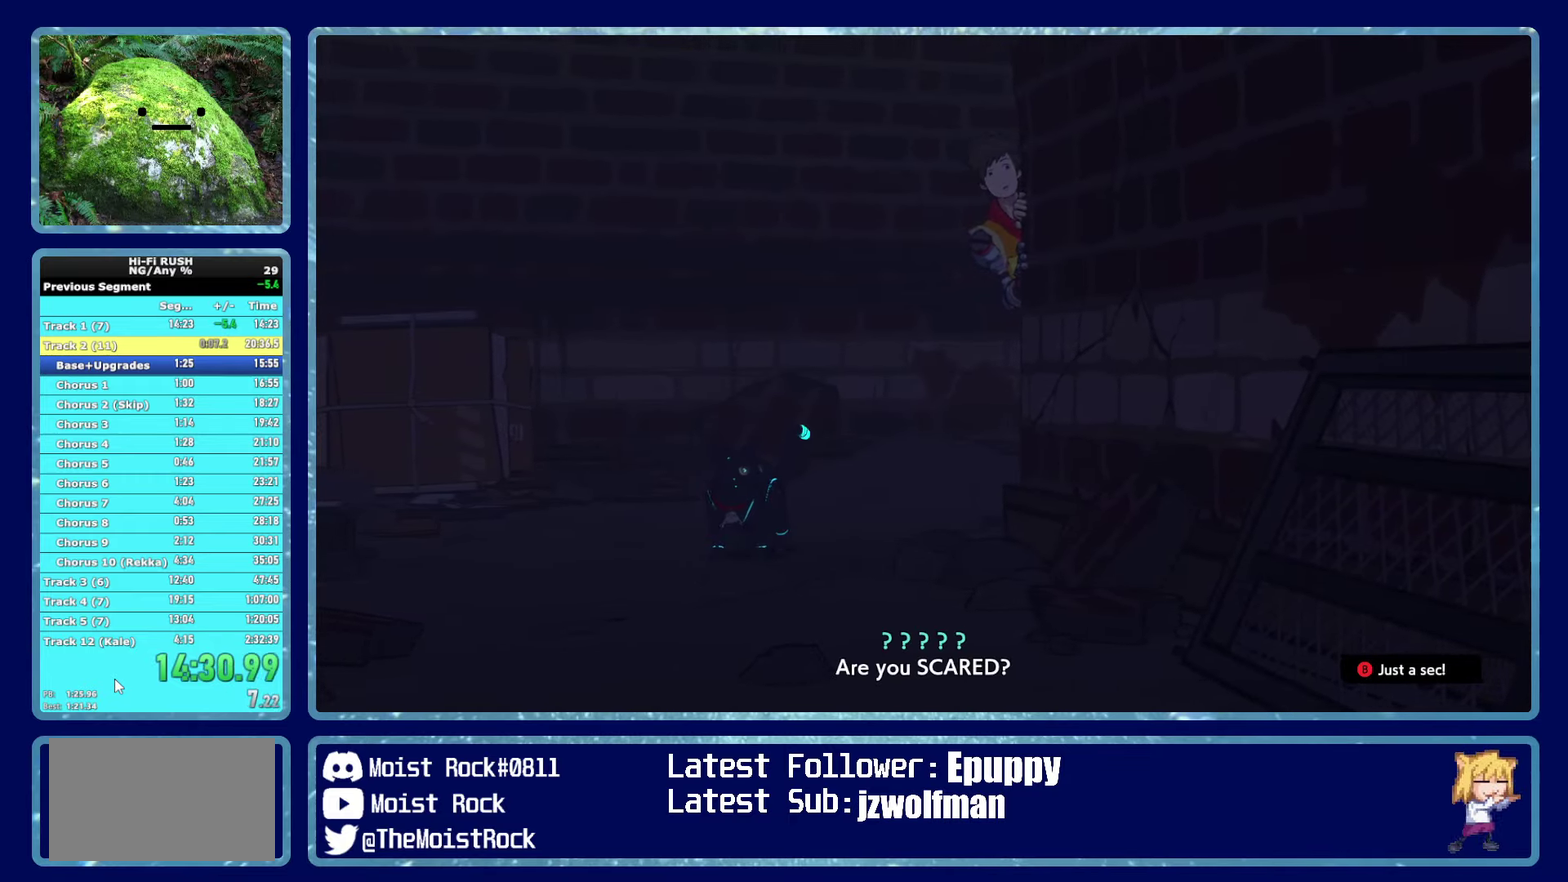
{"buttons": ["B"], "left_stick": "up-right", "right_stick": "center", "events": []}
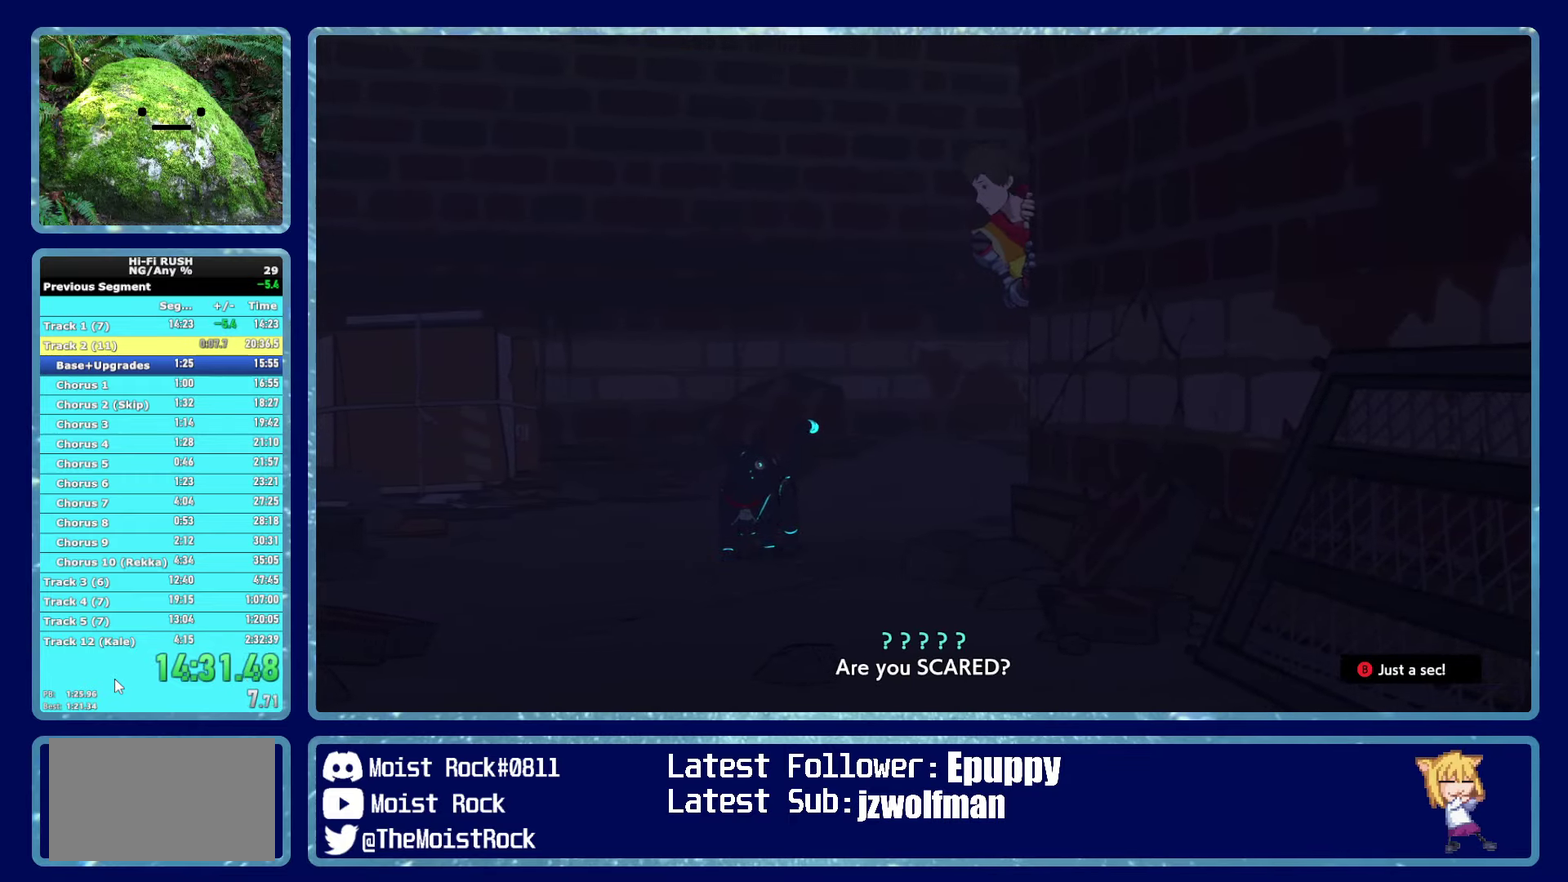
{"buttons": ["B"], "left_stick": "up-right", "right_stick": "center", "events": []}